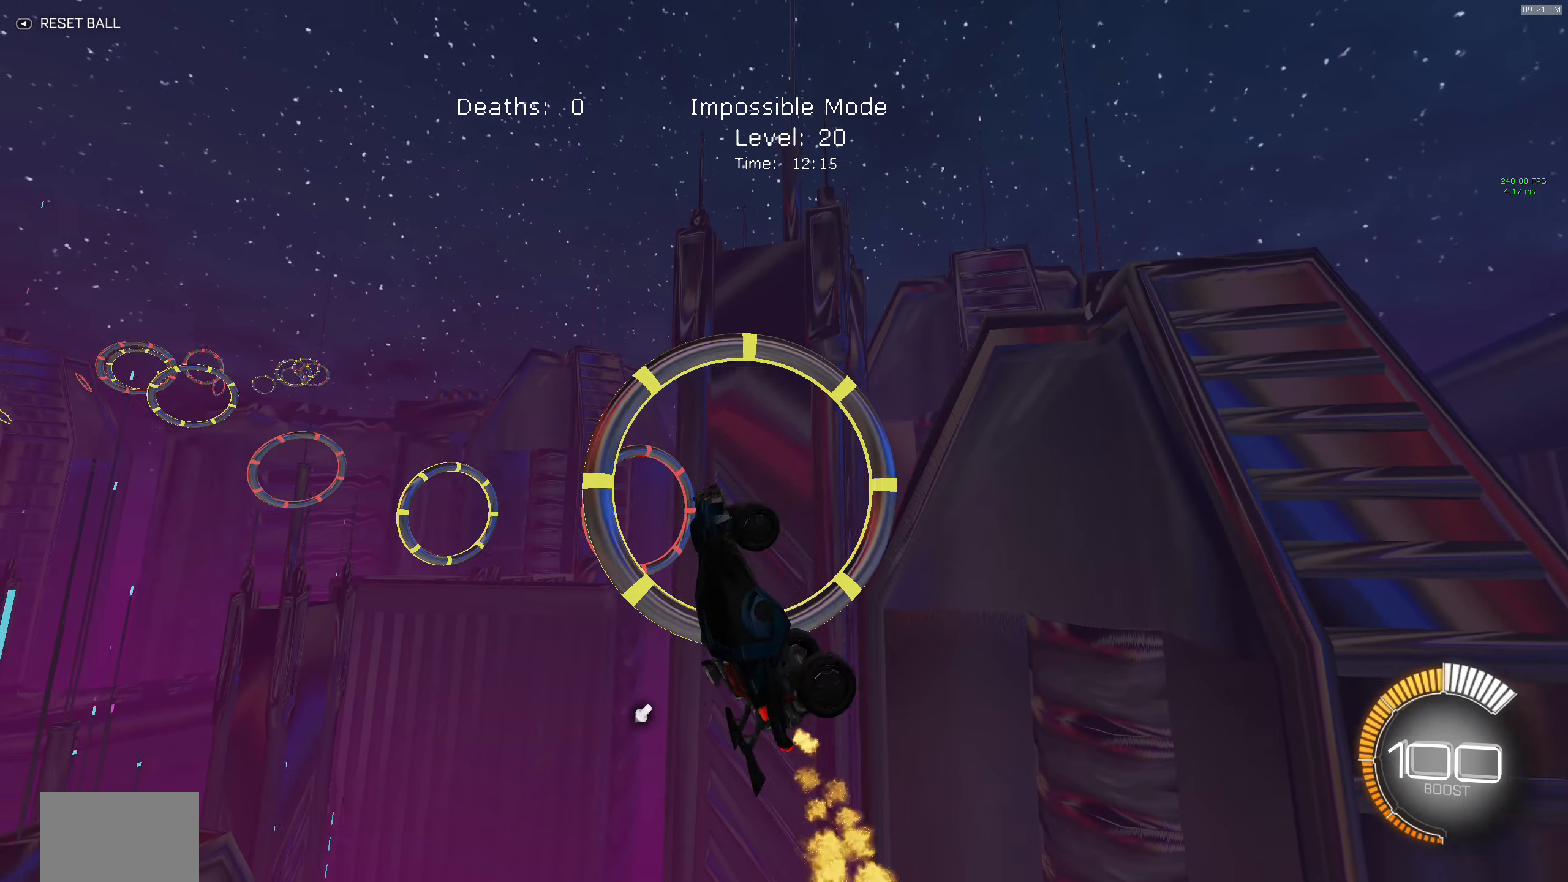
Gameplay with a controller (Xbox layout); each line is a JSON object with the inputs held at the frame after it. "events" lists button and stick changes between this image and that frame as [ms after this image, input, new state], when the widget could be followed in between. Not read: DPAD_DOWN DPAD_LEFT DPAD_RIGHT DPAD_UP L3 R3 SELECT START right_stick.
{"buttons": ["X", "R2"], "left_stick": "down-right", "events": [[67, "B", "down"], [183, "left_stick", "down-right"], [233, "B", "up"], [333, "B", "down"], [450, "B", "up"]]}
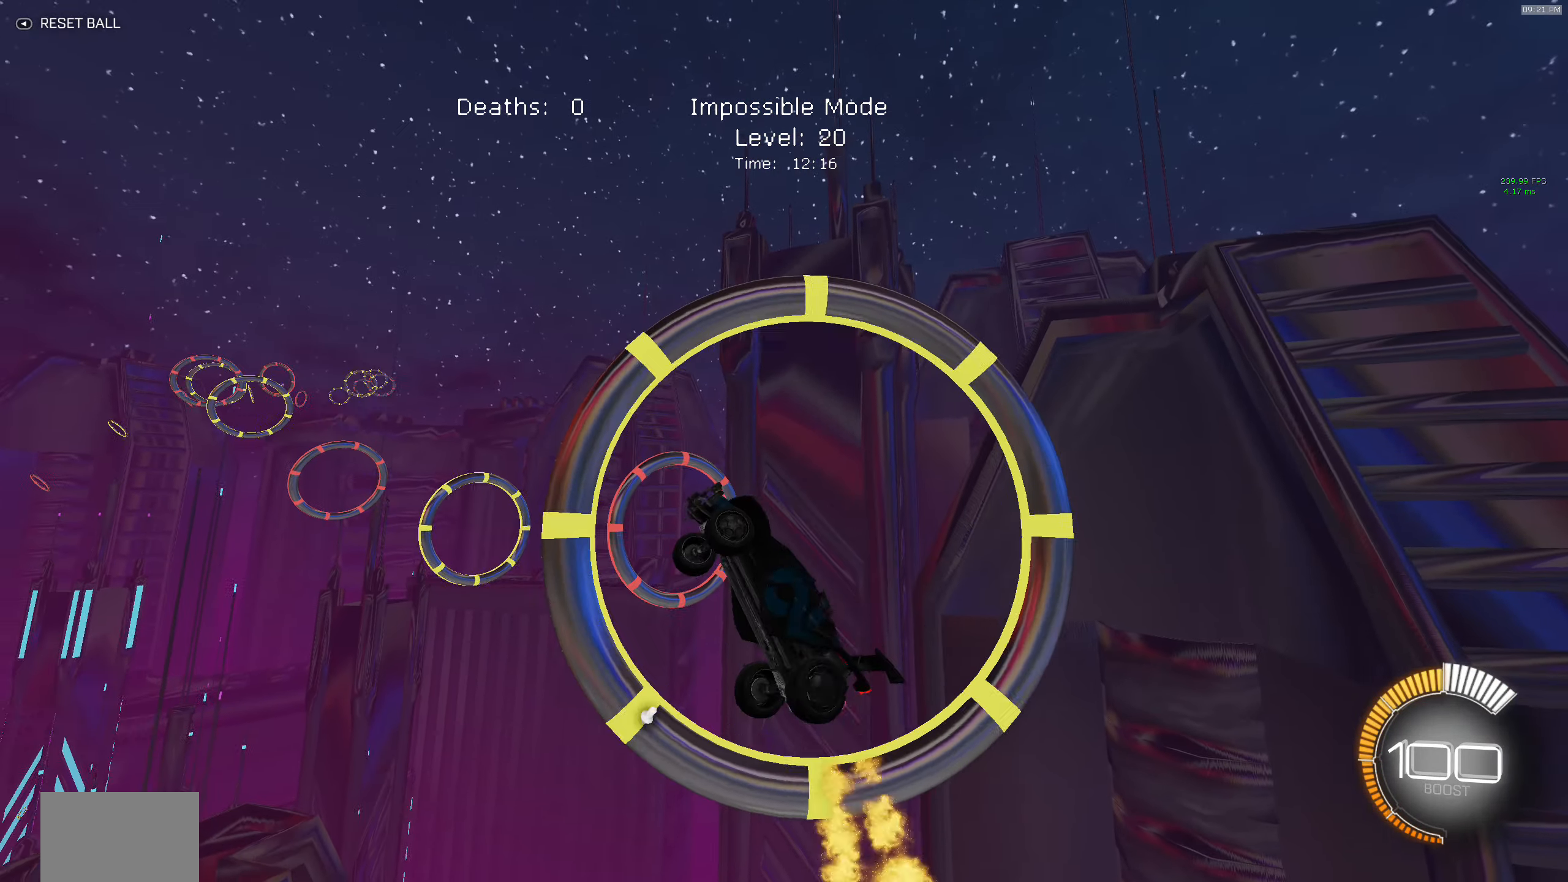
{"buttons": ["B", "X", "R2"], "left_stick": "down-left", "events": [[50, "left_stick", "center"], [283, "B", "down"], [300, "left_stick", "down-right"], [467, "left_stick", "down-left"]]}
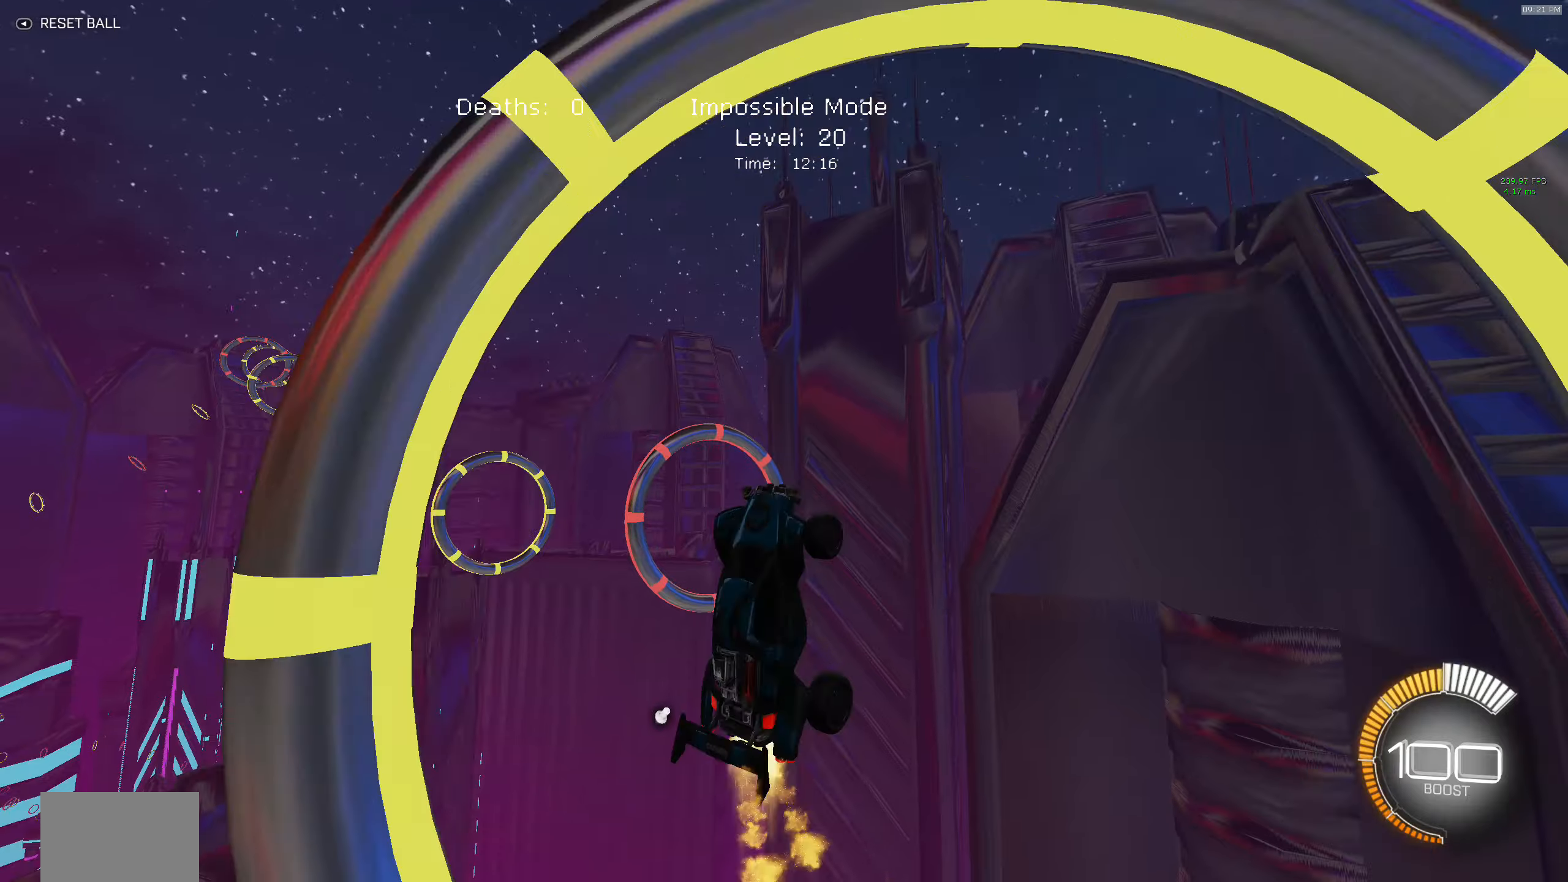
{"buttons": ["B", "X", "R2"], "left_stick": "down-right", "events": [[34, "B", "up"], [50, "left_stick", "up-left"], [100, "left_stick", "up"], [150, "B", "down"], [367, "B", "up"], [417, "left_stick", "right"], [467, "left_stick", "down-right"], [484, "B", "down"]]}
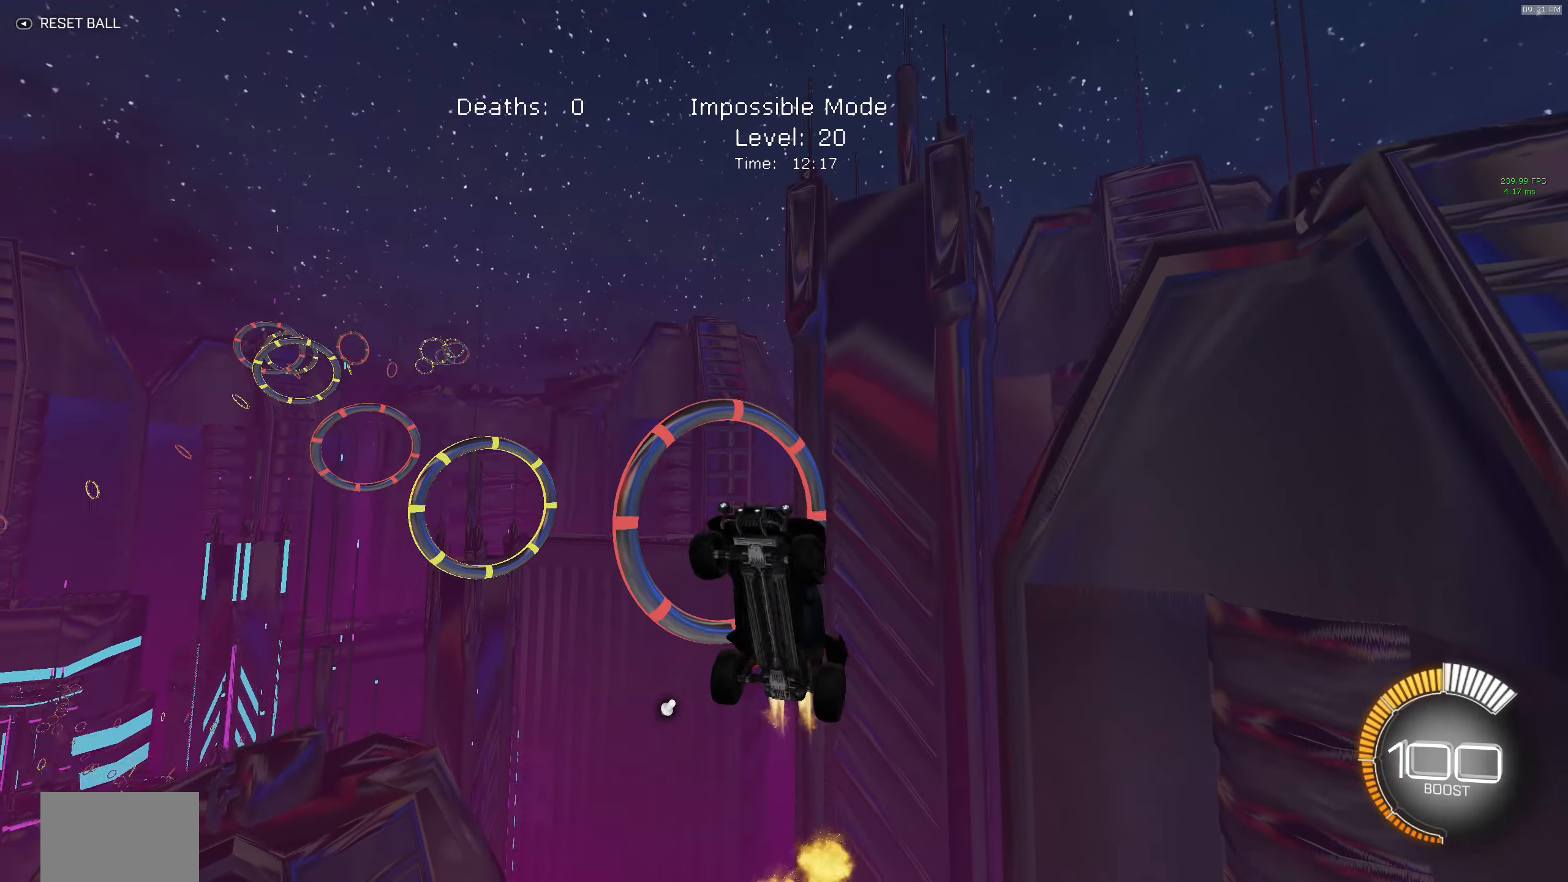
{"buttons": ["X", "R2"], "left_stick": "down-left", "events": [[117, "B", "up"], [267, "B", "down"], [367, "left_stick", "down-left"], [400, "B", "up"]]}
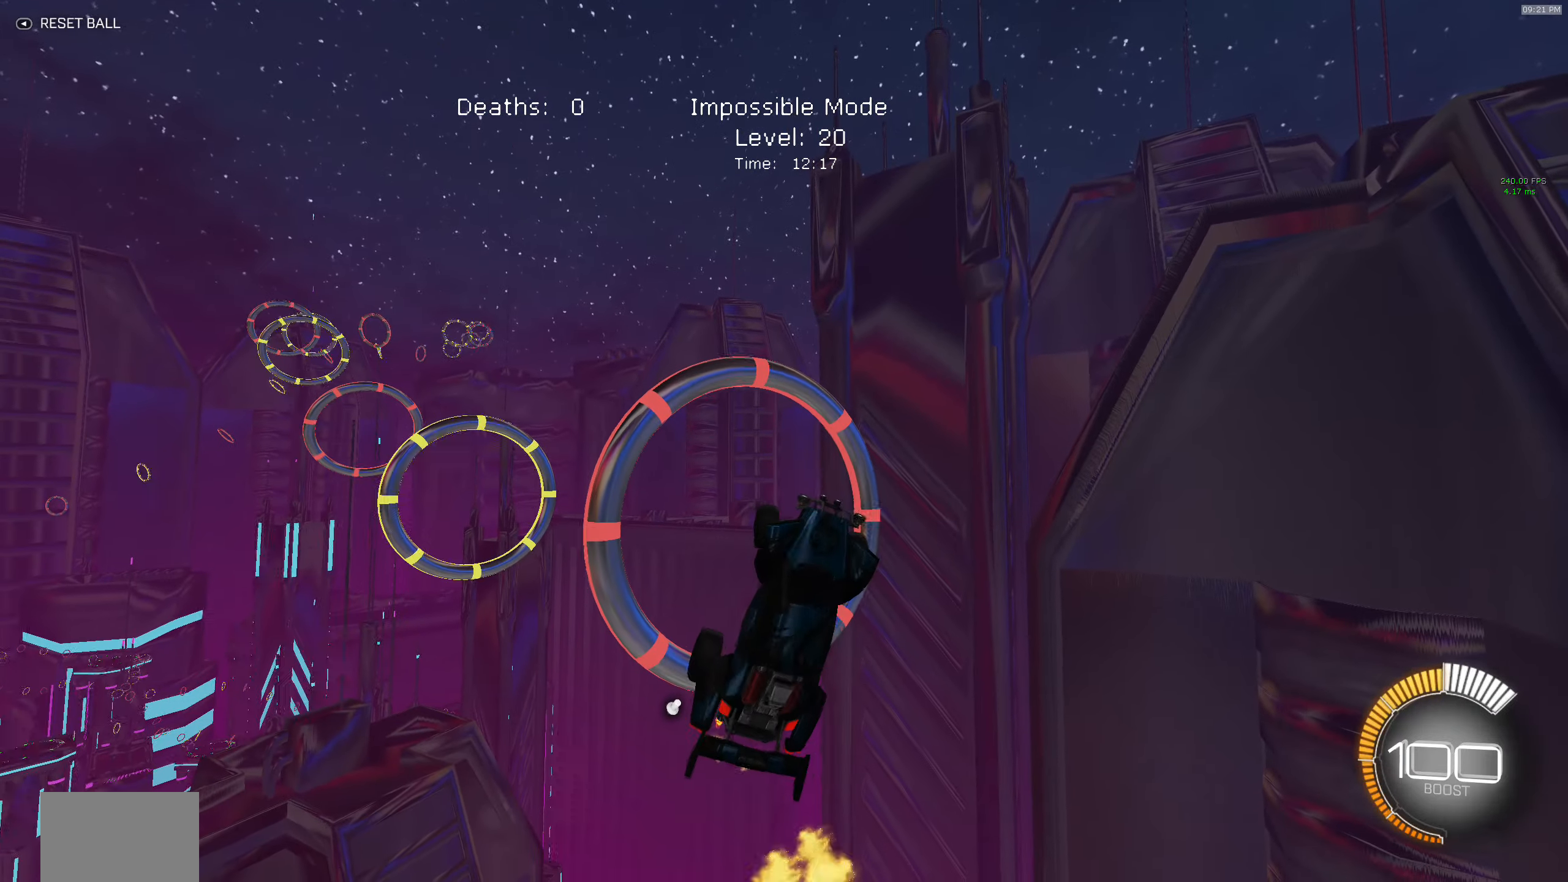
{"buttons": ["B", "X", "R2"], "left_stick": "right", "events": [[67, "B", "down"], [317, "left_stick", "up"], [484, "left_stick", "right"]]}
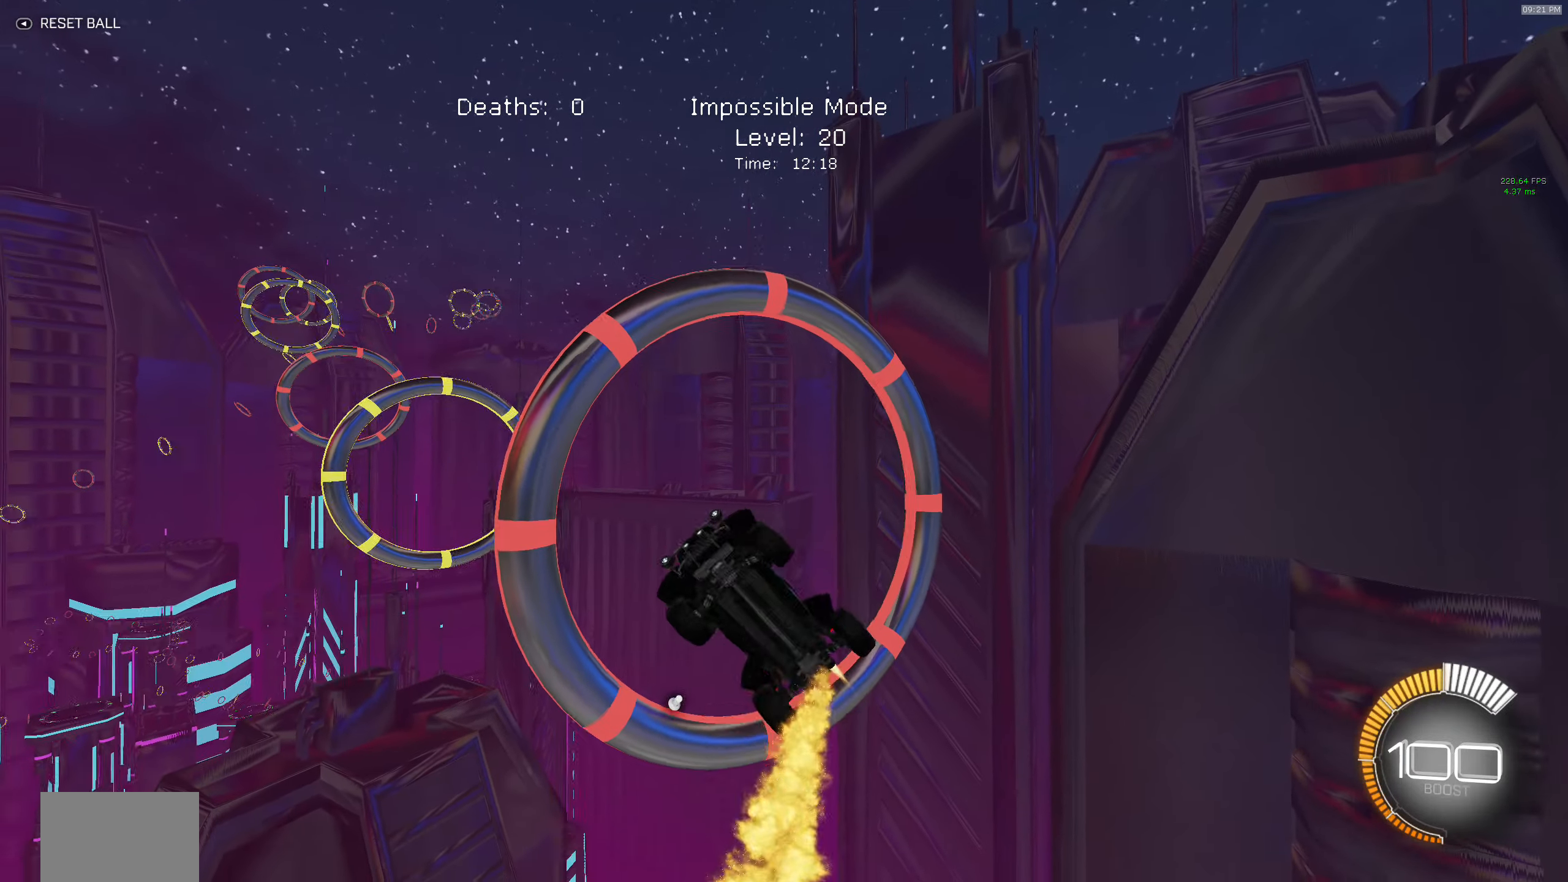
{"buttons": ["X", "R2"], "left_stick": "right", "events": [[84, "left_stick", "down-right"], [150, "B", "up"], [284, "B", "down"], [450, "B", "up"], [450, "left_stick", "right"]]}
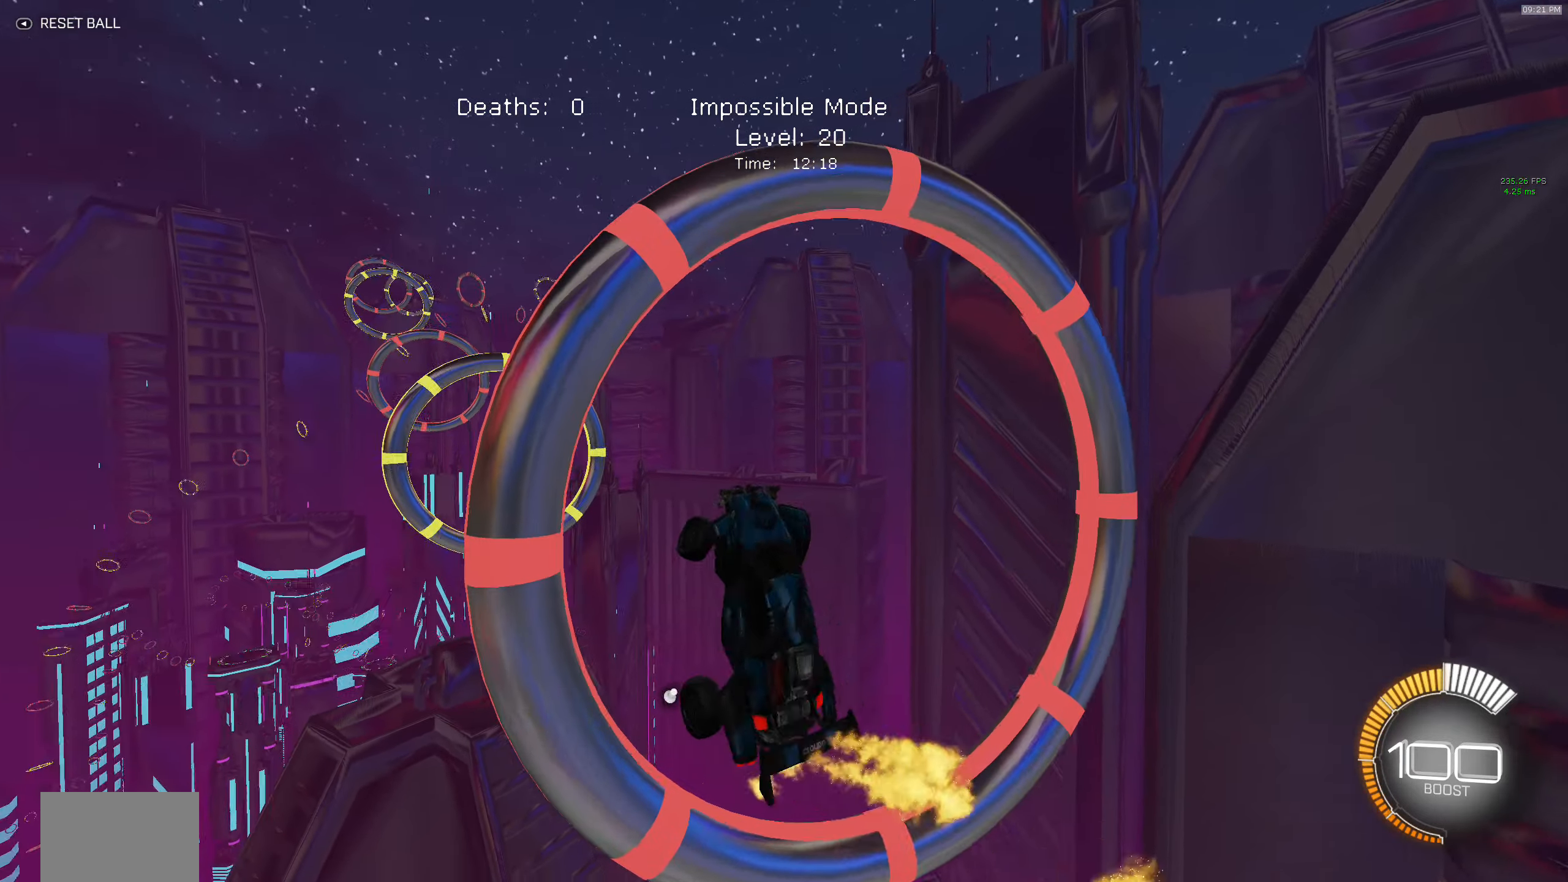
{"buttons": ["B", "X", "R2"], "left_stick": "up-right", "events": [[50, "B", "down"], [117, "left_stick", "down-left"], [250, "B", "up"], [367, "B", "down"], [450, "left_stick", "up-right"]]}
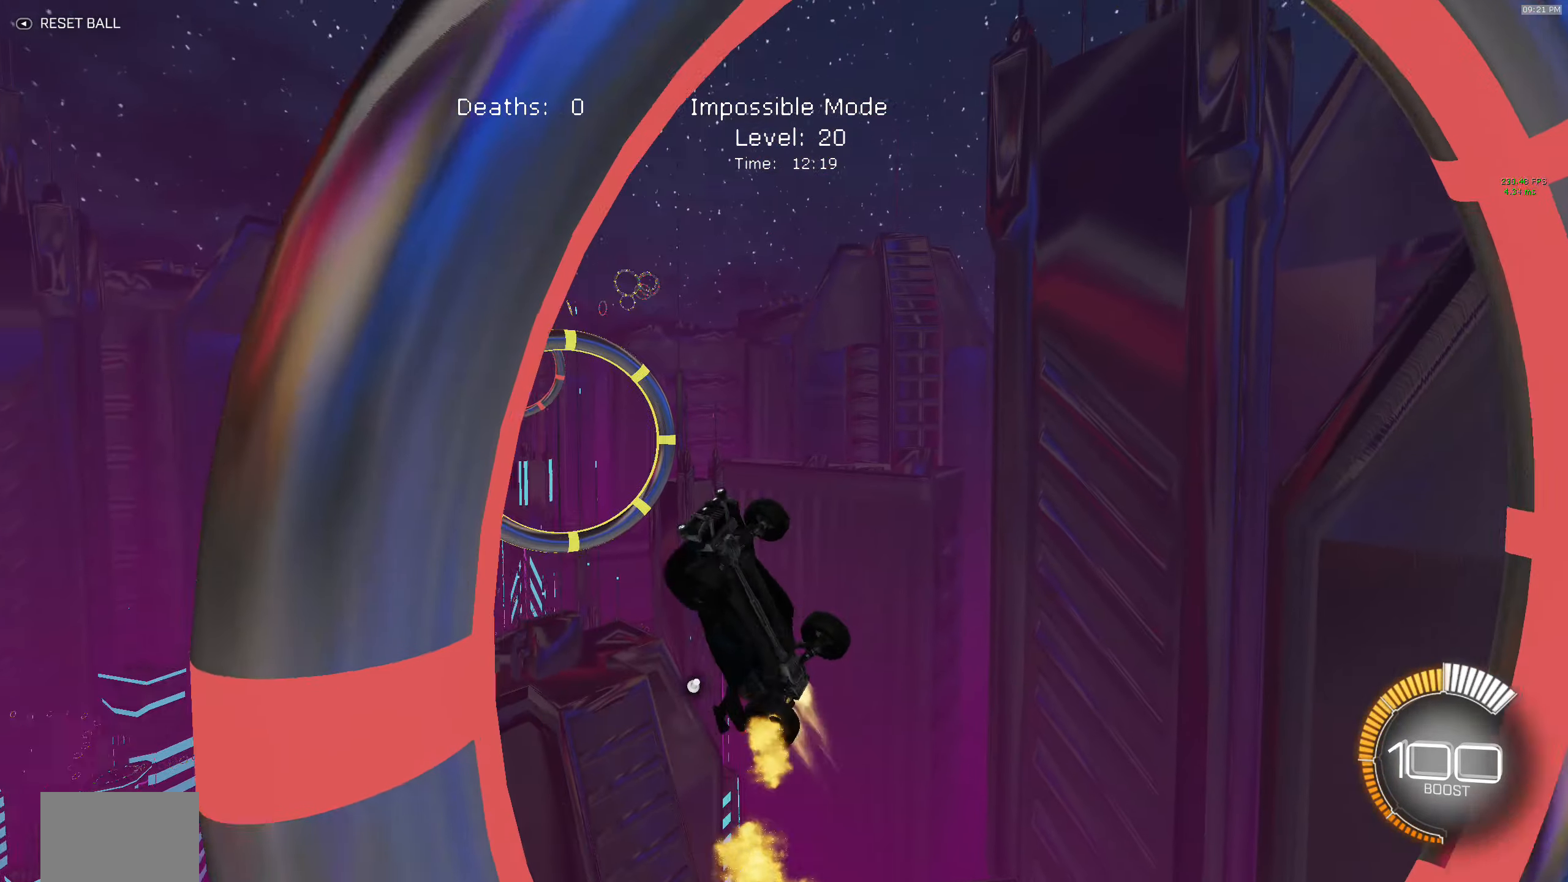
{"buttons": ["X", "R2"], "left_stick": "down-right", "events": [[34, "left_stick", "up"], [167, "B", "up"], [184, "left_stick", "right"], [267, "B", "down"], [334, "left_stick", "down-right"], [400, "B", "up"]]}
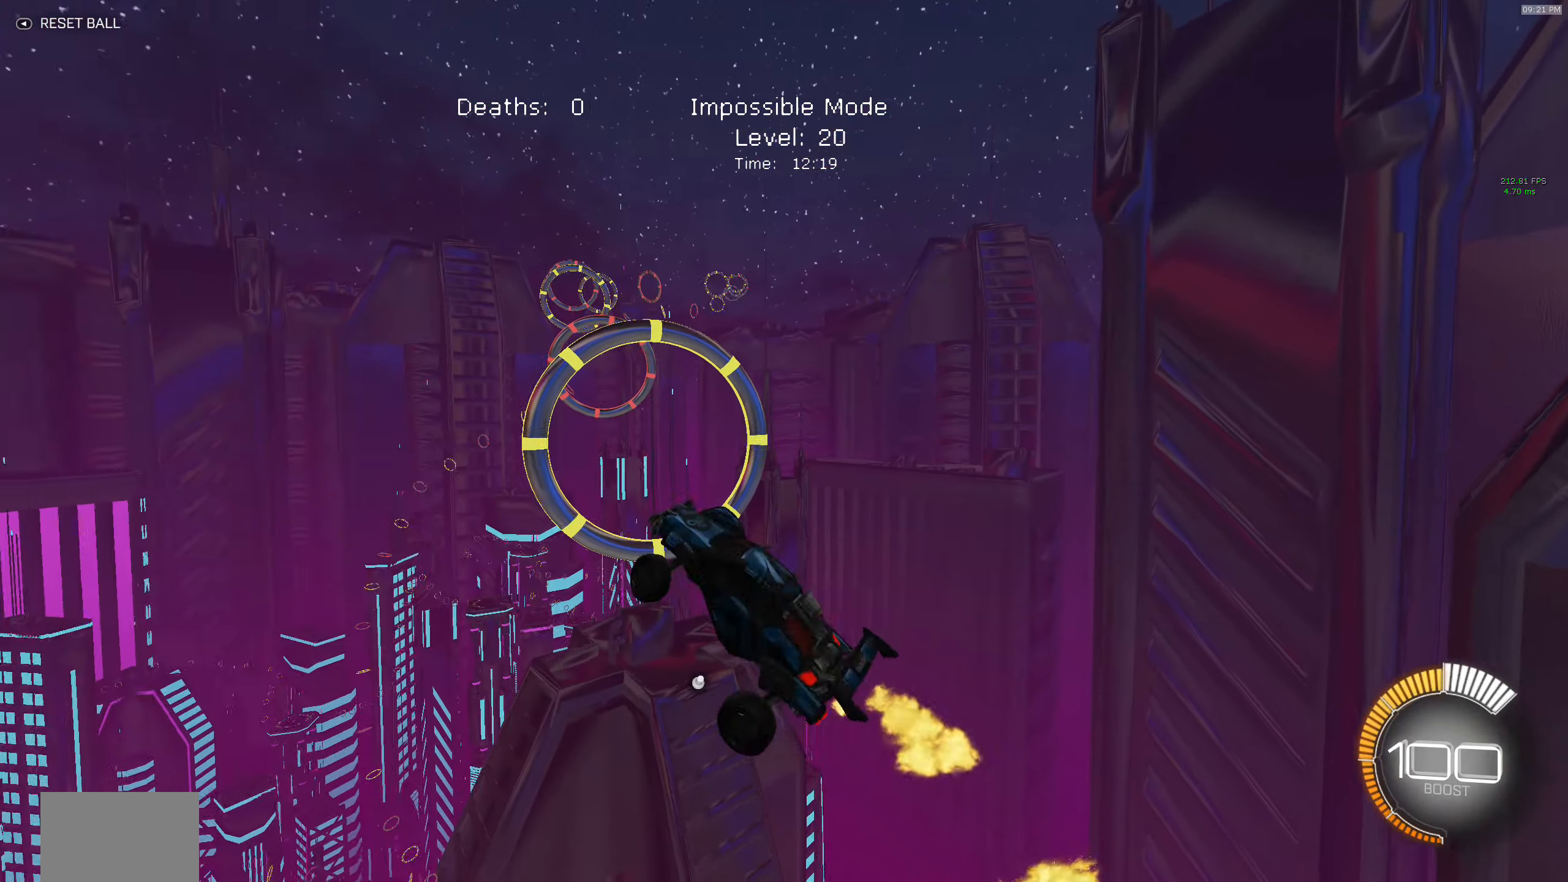
{"buttons": ["B", "X", "R2"], "left_stick": "up-right", "events": [[17, "B", "down"], [117, "left_stick", "up-right"], [150, "B", "up"], [217, "B", "down"], [267, "left_stick", "up-left"], [467, "left_stick", "up-right"]]}
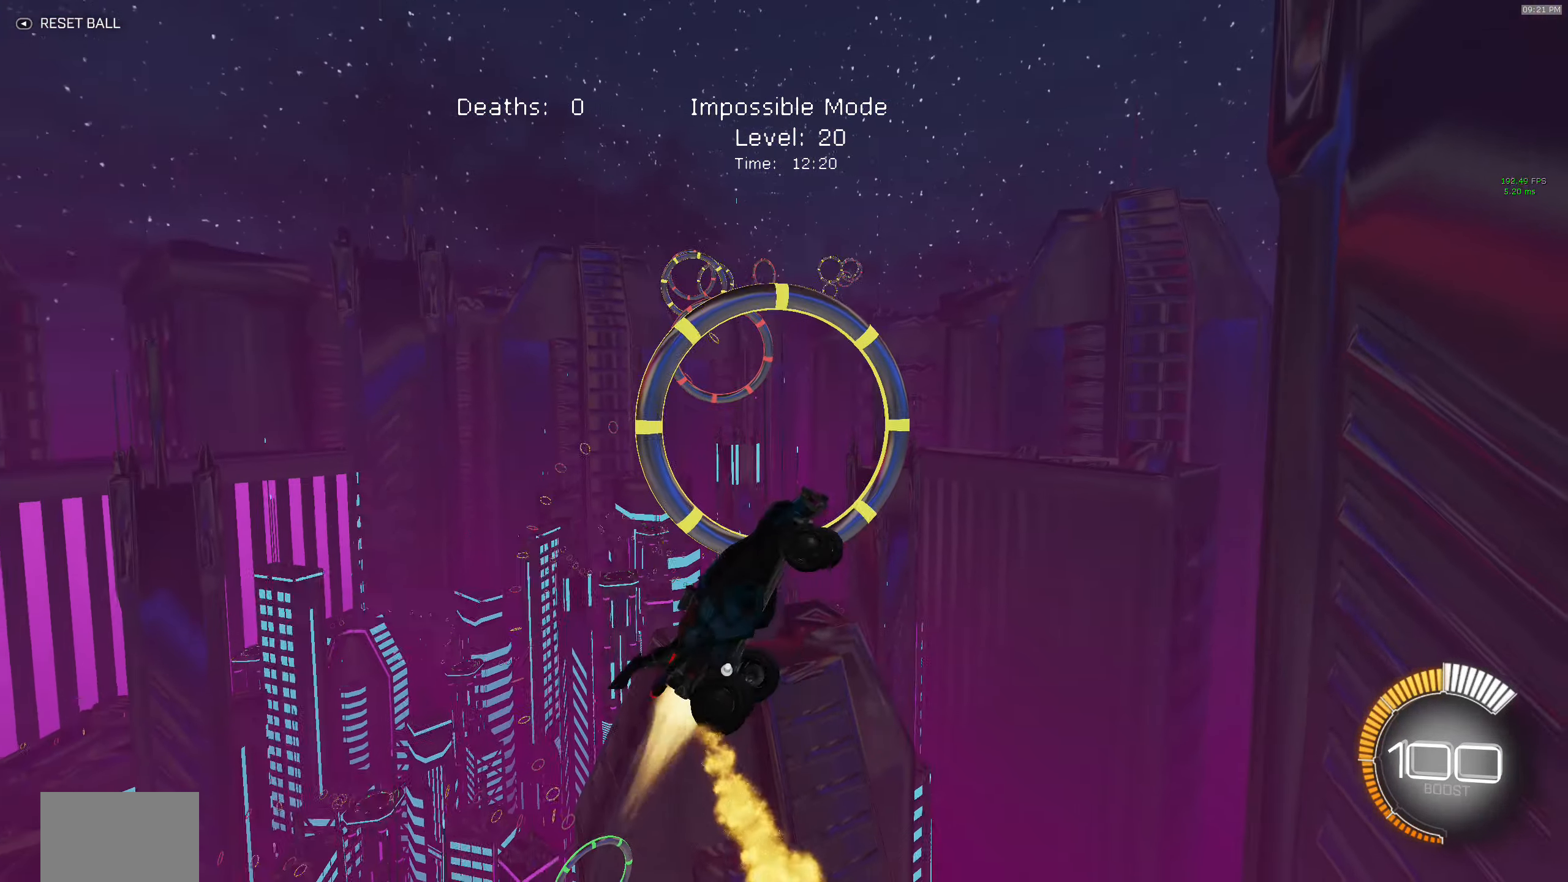
{"buttons": ["B", "X", "R2"], "left_stick": "center", "events": [[100, "left_stick", "right"], [334, "B", "up"], [434, "B", "down"], [500, "left_stick", "center"]]}
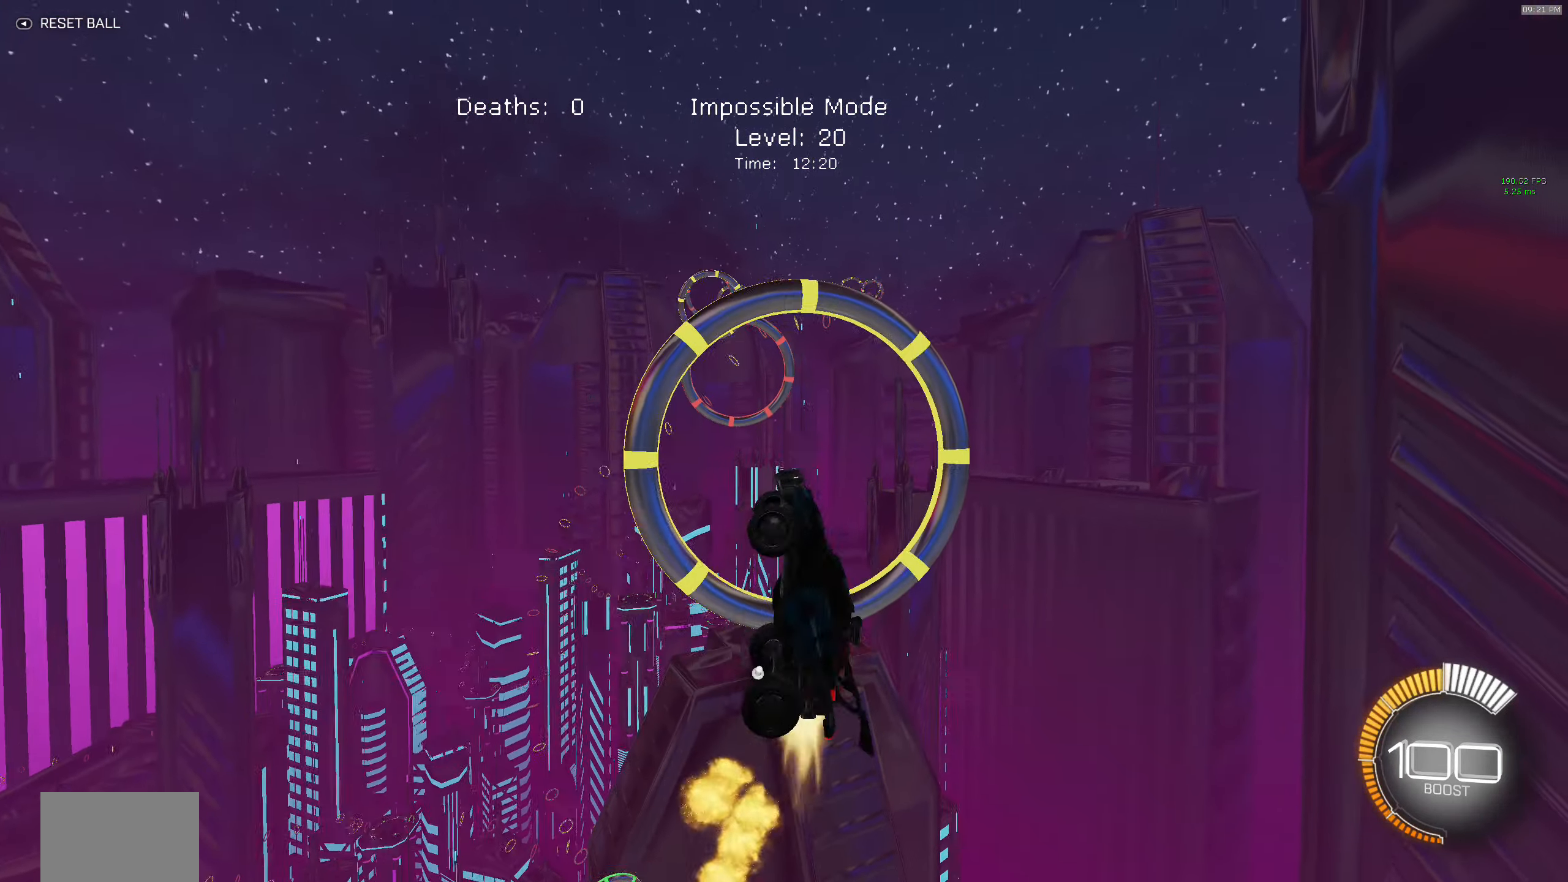
{"buttons": ["X", "R2"], "left_stick": "down-left", "events": [[34, "left_stick", "left"], [100, "B", "up"], [217, "B", "down"], [300, "left_stick", "down-left"], [484, "B", "up"]]}
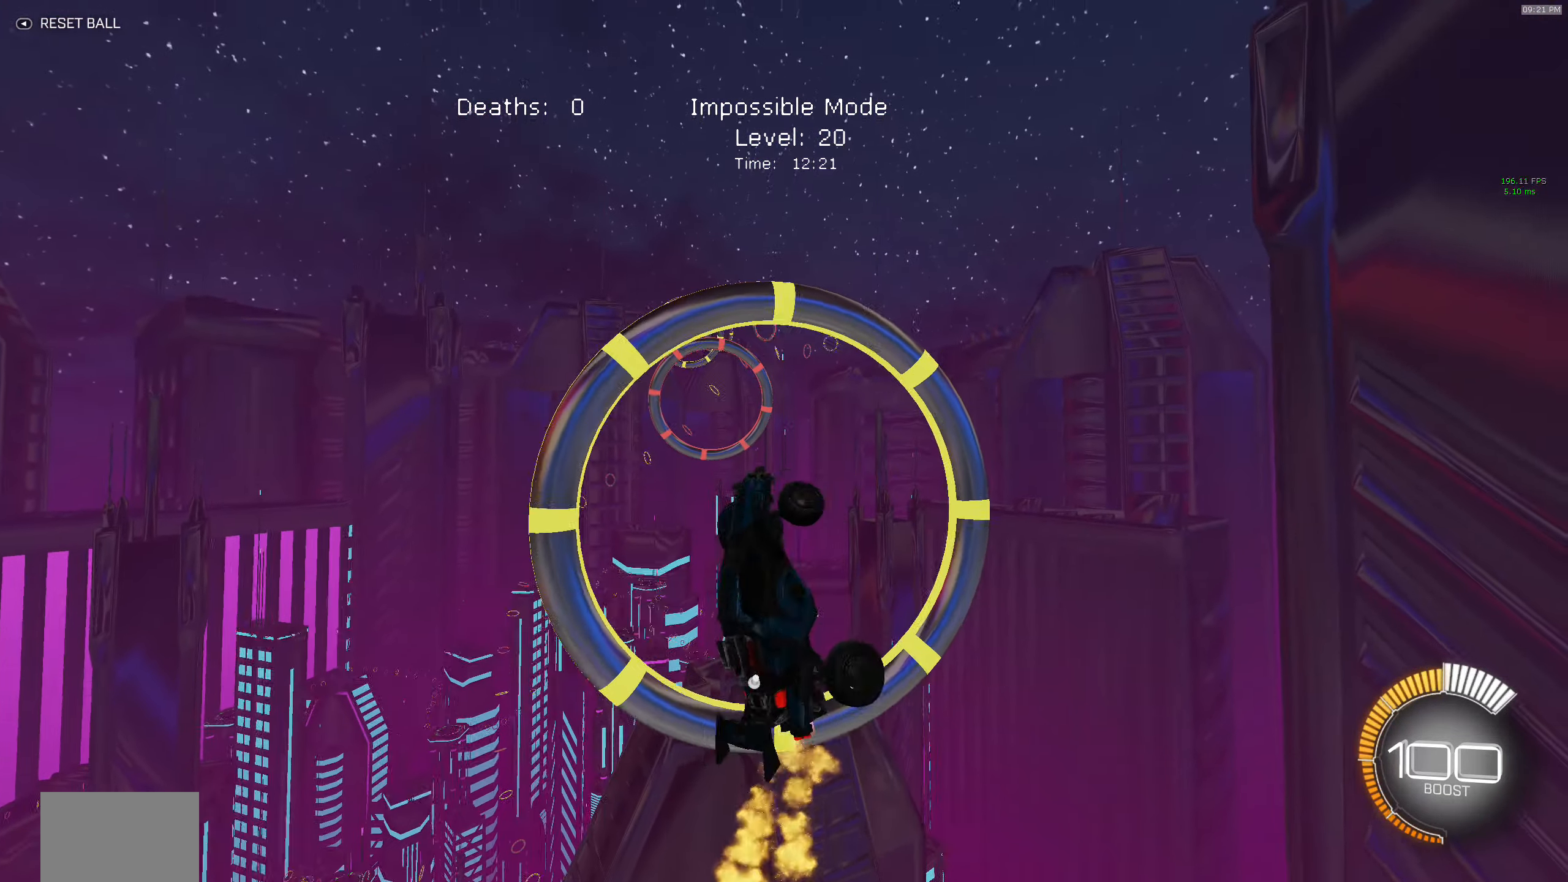
{"buttons": ["B", "X", "R2"], "left_stick": "right", "events": [[50, "left_stick", "up-left"], [84, "B", "down"], [200, "left_stick", "up-right"], [300, "B", "up"], [334, "left_stick", "right"], [367, "B", "down"]]}
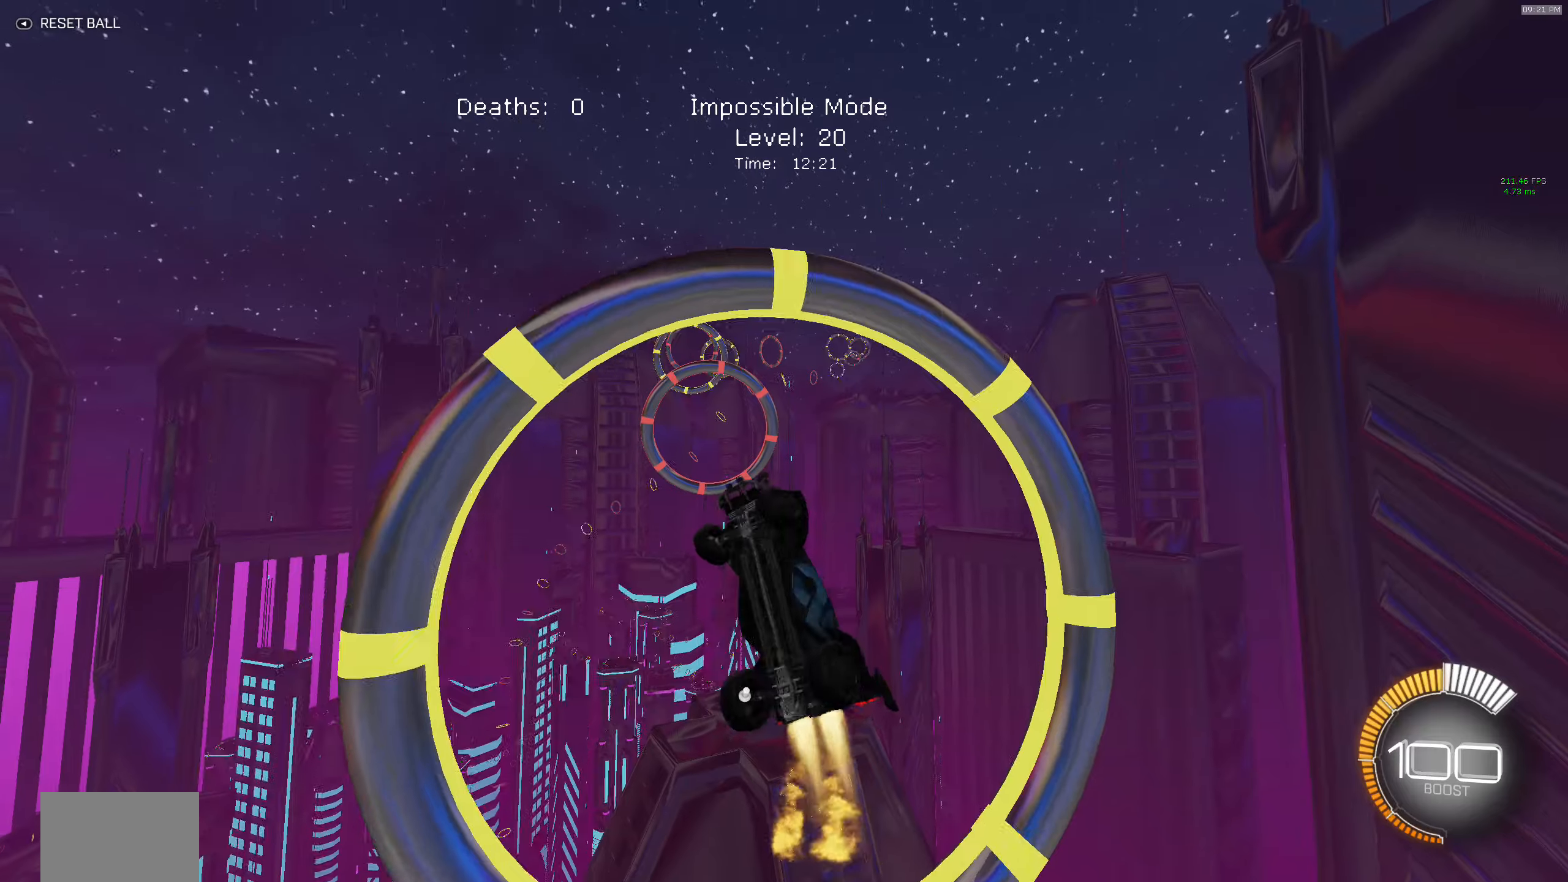
{"buttons": ["B", "X", "R2"], "left_stick": "center", "events": [[83, "left_stick", "down"], [100, "B", "up"], [200, "B", "down"], [383, "B", "up"], [466, "B", "down"], [500, "left_stick", "center"]]}
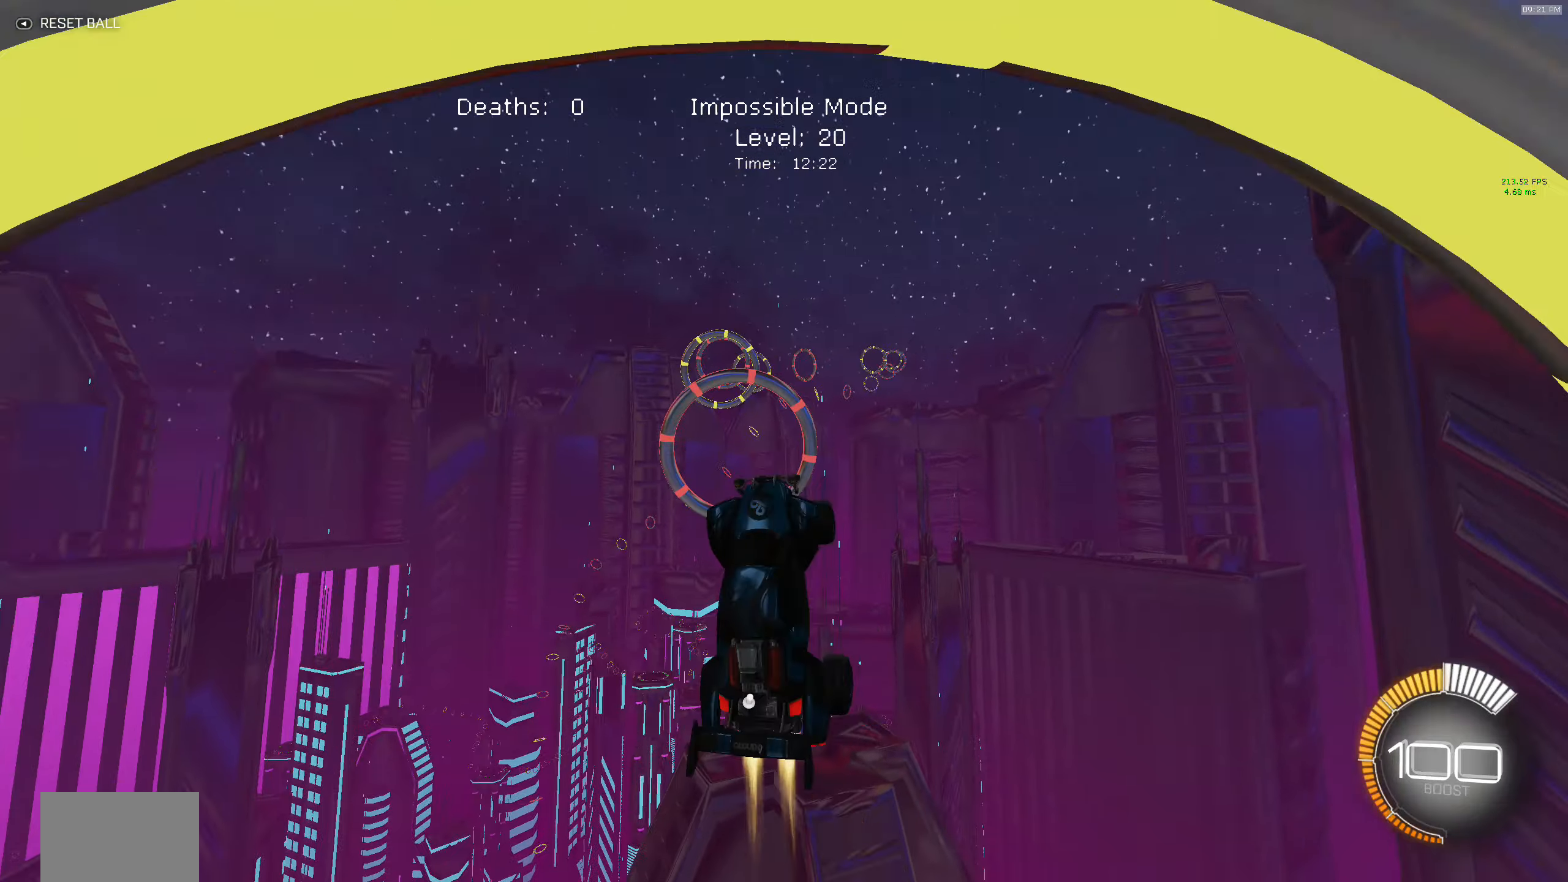
{"buttons": ["X", "R2"], "left_stick": "down-right", "events": [[33, "left_stick", "up-left"], [166, "left_stick", "up"], [383, "left_stick", "right"], [433, "B", "up"], [433, "left_stick", "down-right"]]}
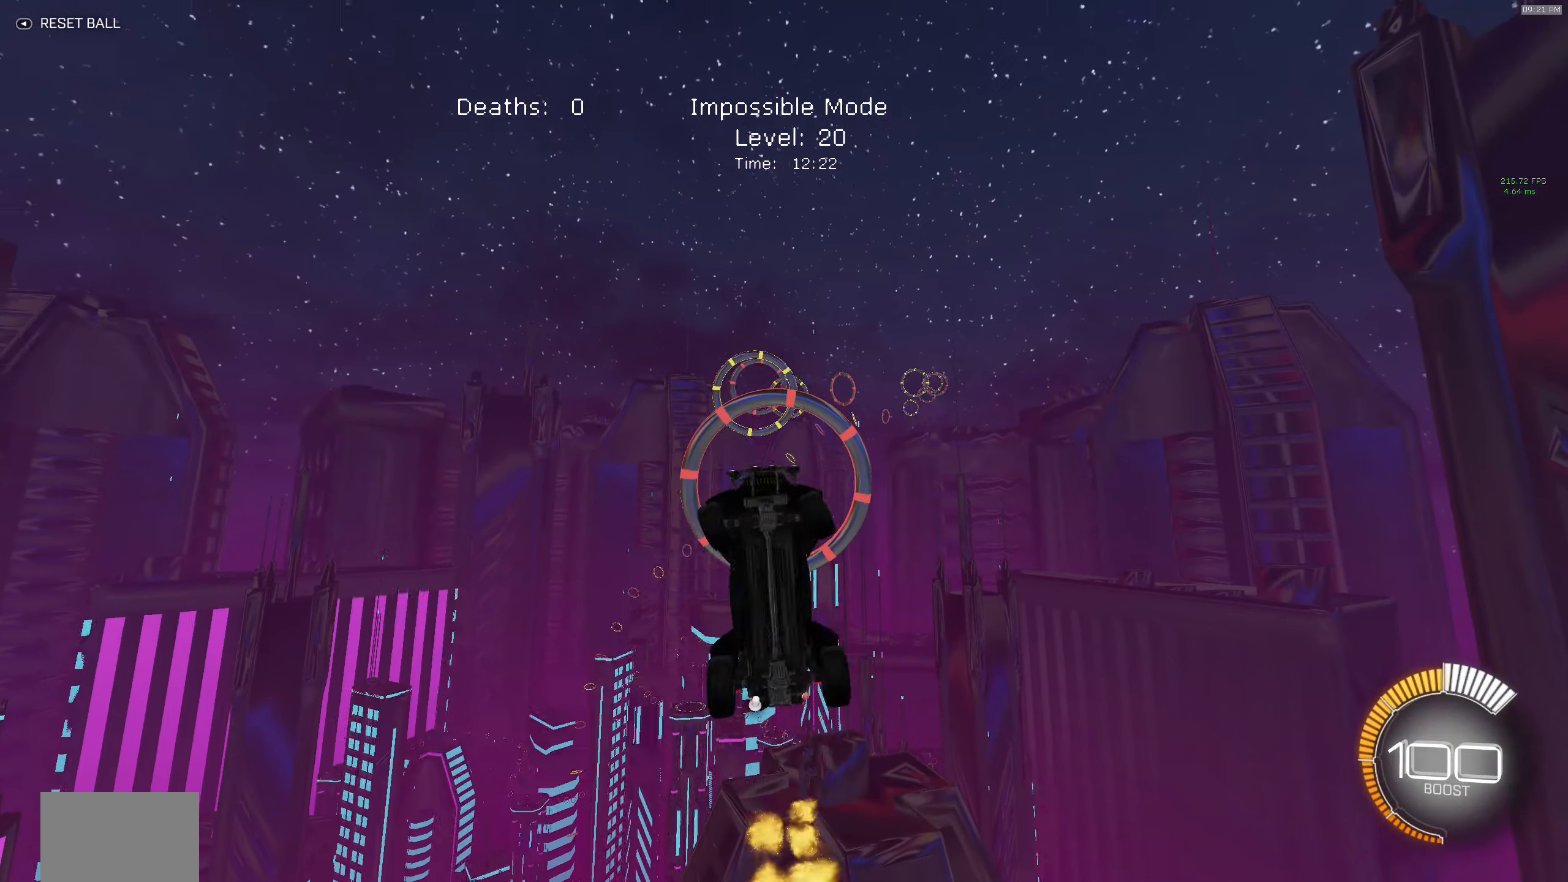
{"buttons": ["B", "X", "R2"], "left_stick": "left", "events": [[66, "B", "down"], [216, "B", "up"], [350, "B", "down"], [500, "left_stick", "left"]]}
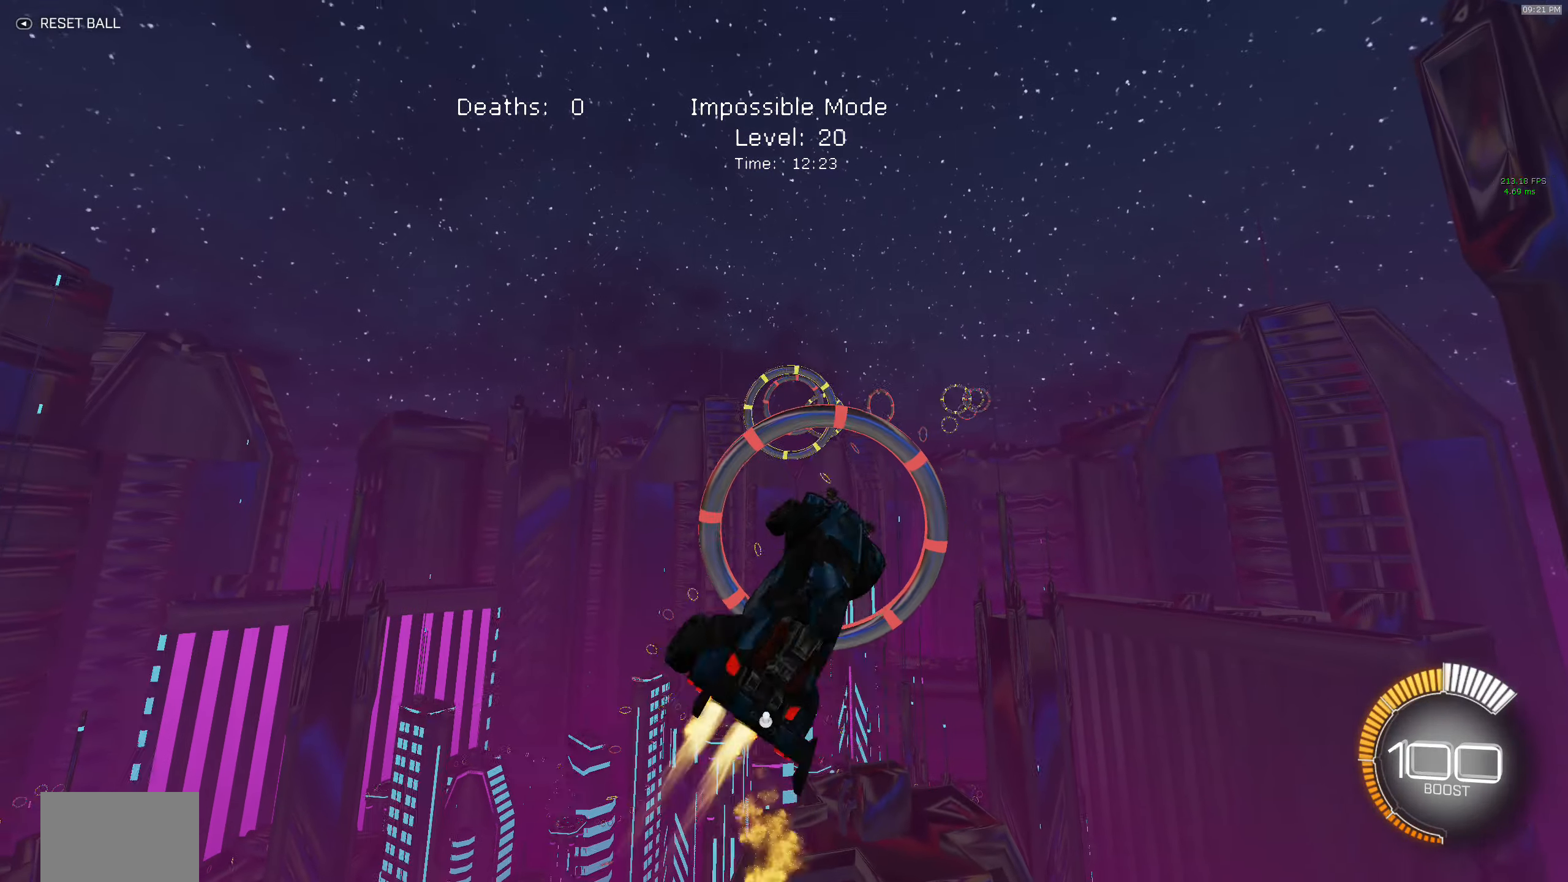
{"buttons": ["B", "X", "R2"], "left_stick": "center", "events": [[16, "B", "up"], [116, "B", "down"], [200, "left_stick", "down"], [283, "B", "up"], [350, "left_stick", "right"], [450, "B", "down"], [450, "left_stick", "center"]]}
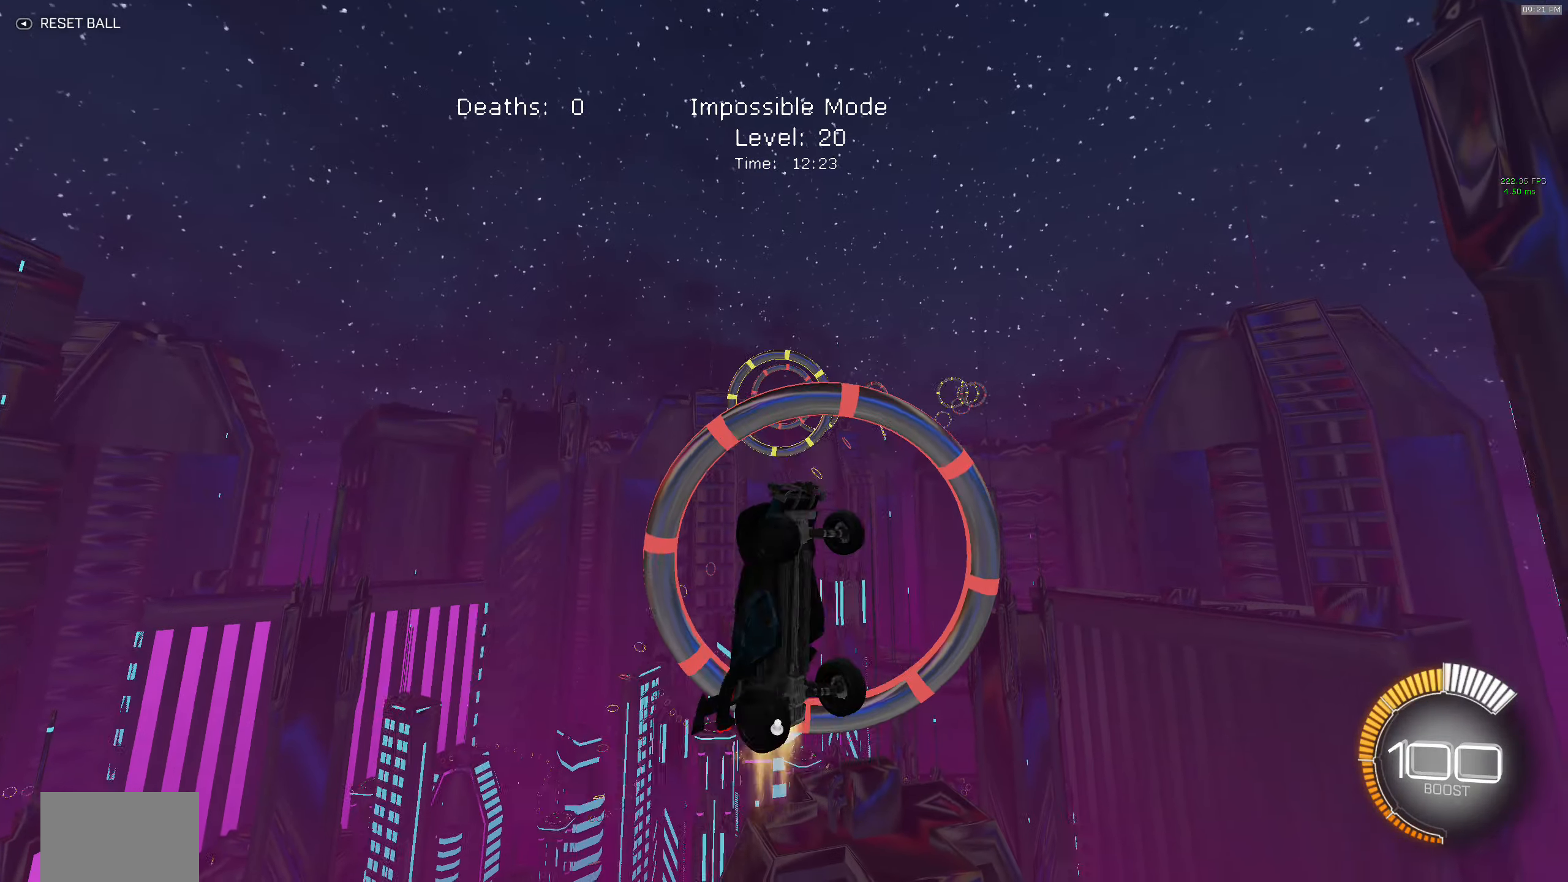
{"buttons": ["X", "R2"], "left_stick": "down-left", "events": [[83, "left_stick", "right"], [116, "B", "up"], [183, "B", "down"], [366, "left_stick", "down"], [433, "B", "up"], [450, "left_stick", "down-left"]]}
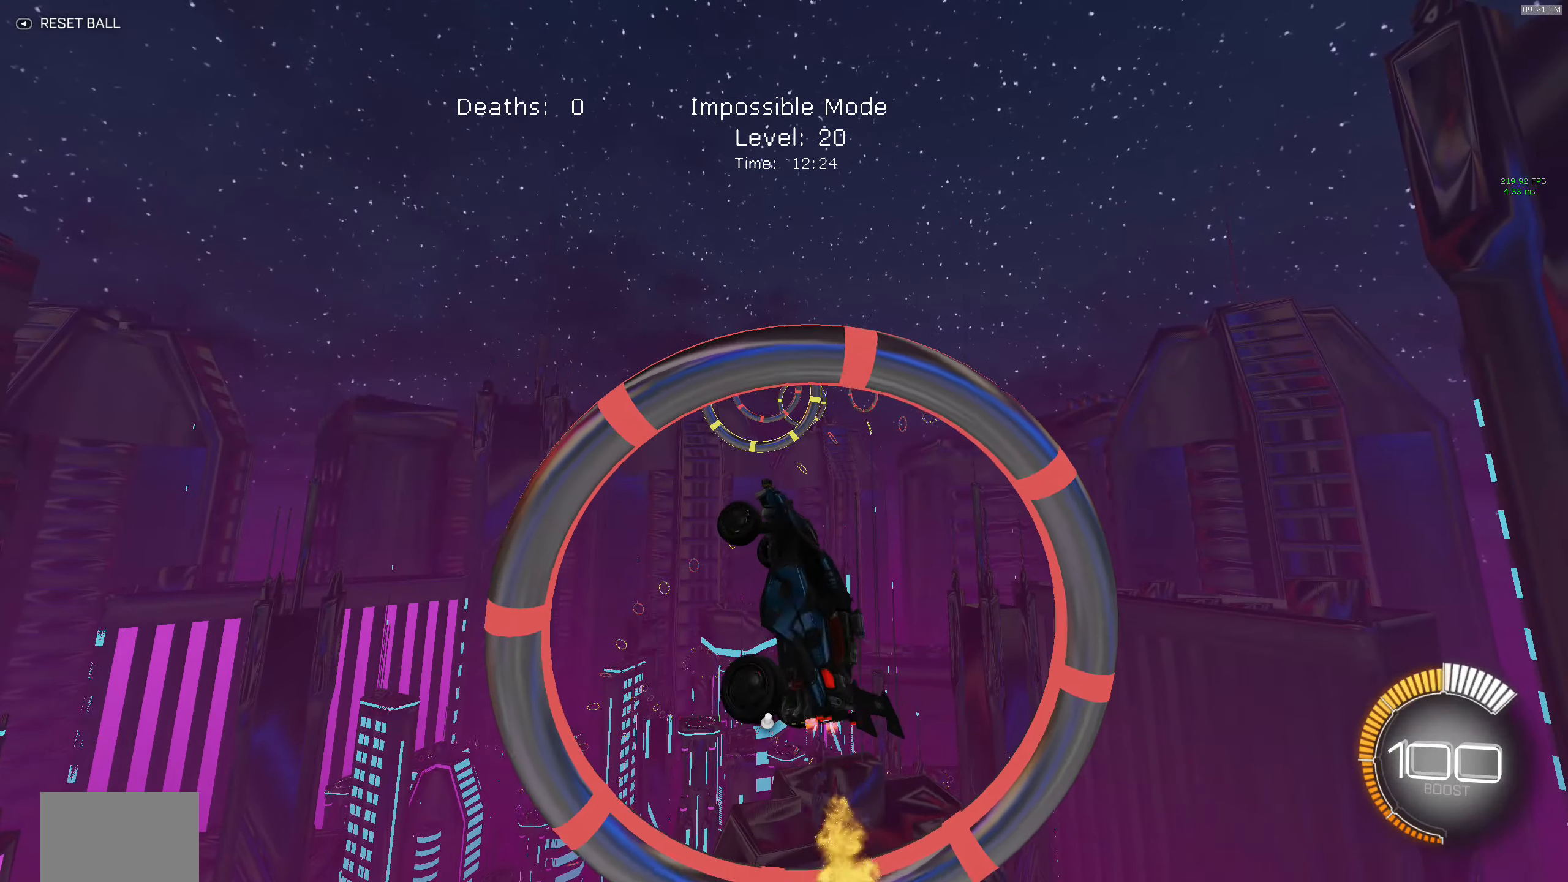
{"buttons": ["B", "X", "R2"], "left_stick": "center", "events": [[33, "B", "down"], [233, "left_stick", "center"]]}
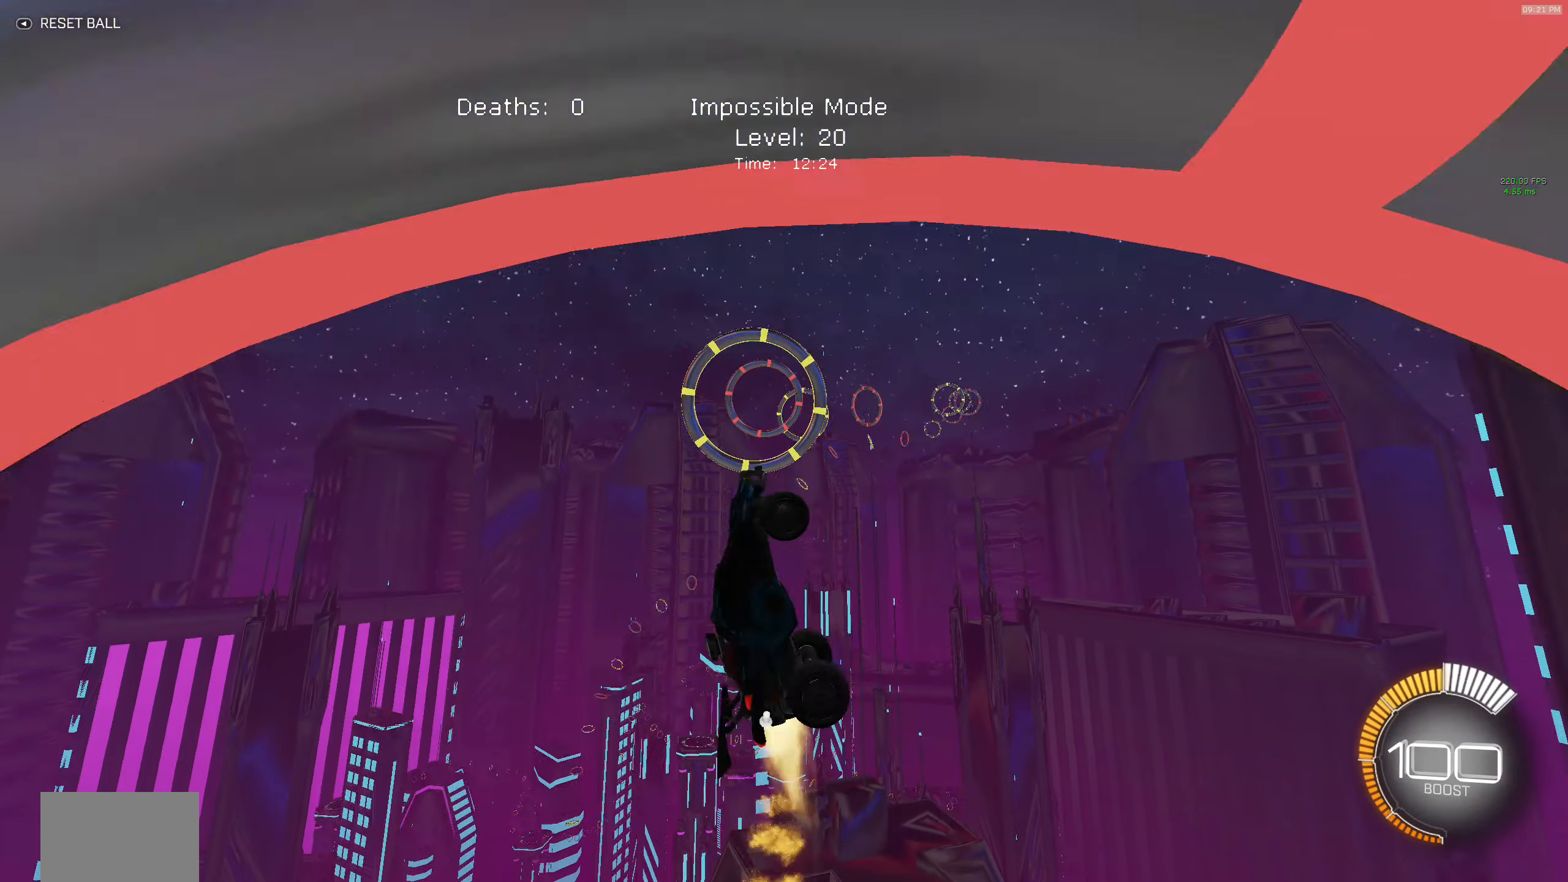
{"buttons": ["X", "R2"], "left_stick": "down-right", "events": [[150, "left_stick", "right"], [183, "B", "up"], [266, "B", "down"], [316, "left_stick", "down-right"], [433, "B", "up"]]}
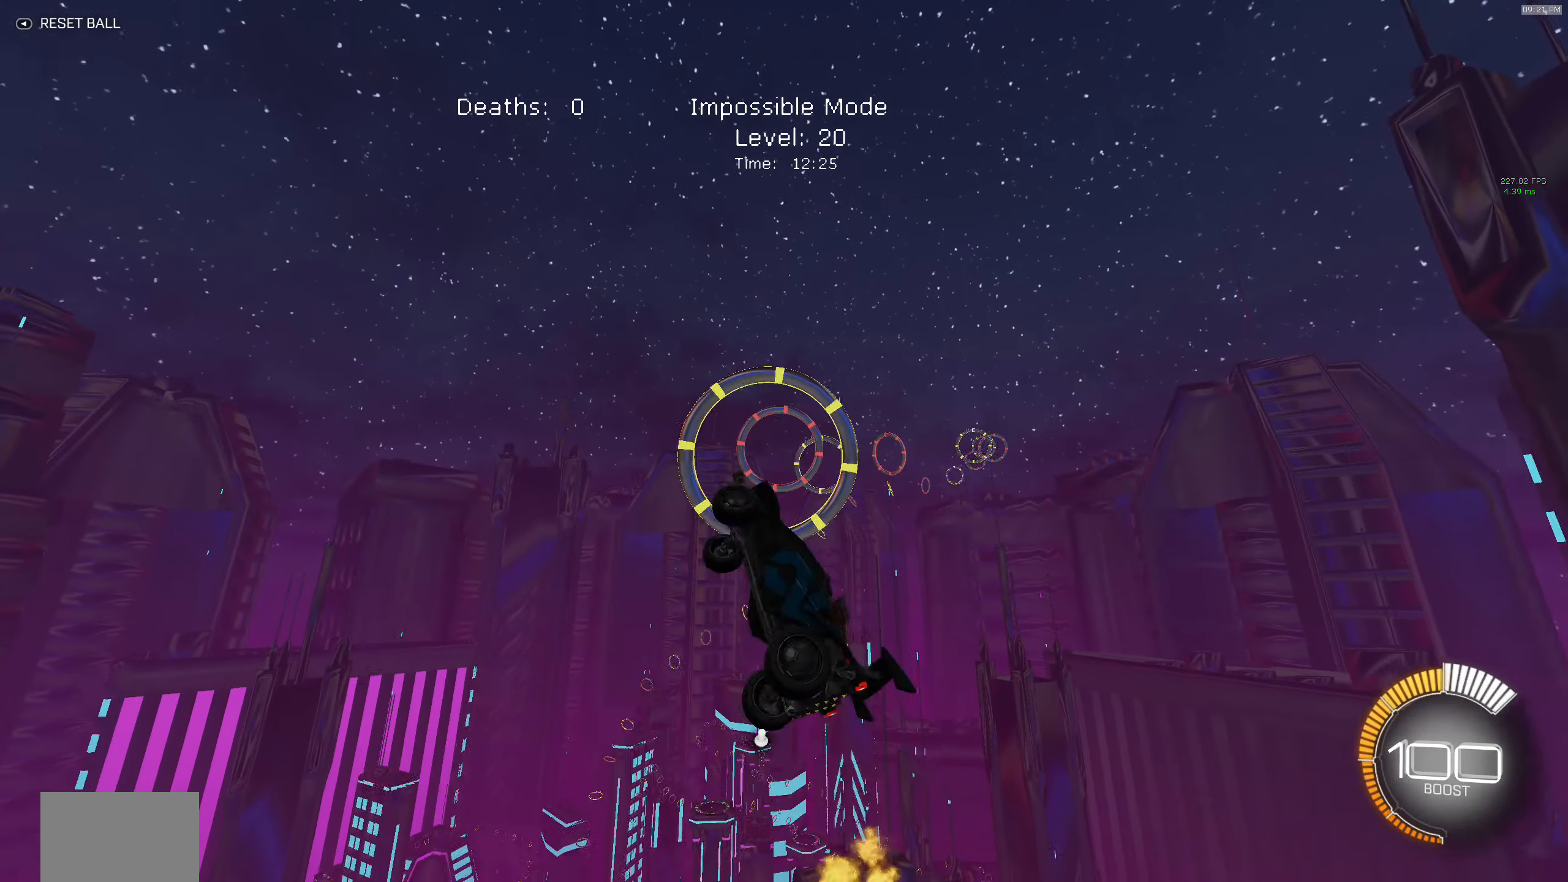
{"buttons": ["X", "R2"], "left_stick": "center", "events": [[33, "B", "down"], [166, "B", "up"], [233, "left_stick", "left"], [250, "B", "down"], [316, "left_stick", "down-left"], [433, "B", "up"], [500, "left_stick", "center"]]}
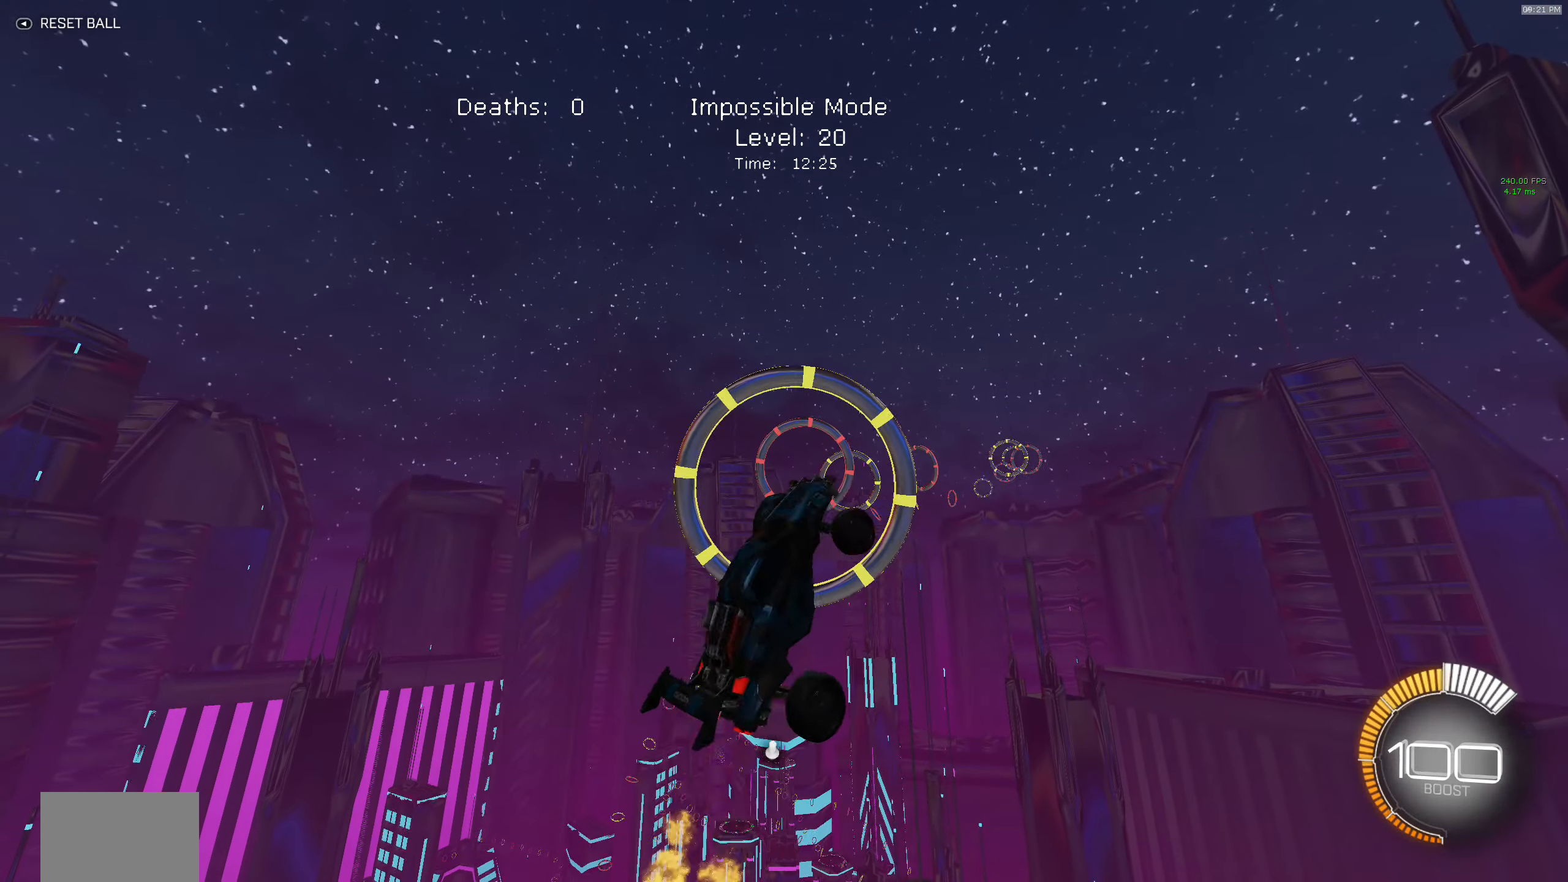
{"buttons": ["X", "R2"], "left_stick": "center", "events": [[16, "B", "down"], [50, "left_stick", "up"], [200, "B", "up"], [233, "B", "down"], [233, "left_stick", "center"], [400, "B", "up"]]}
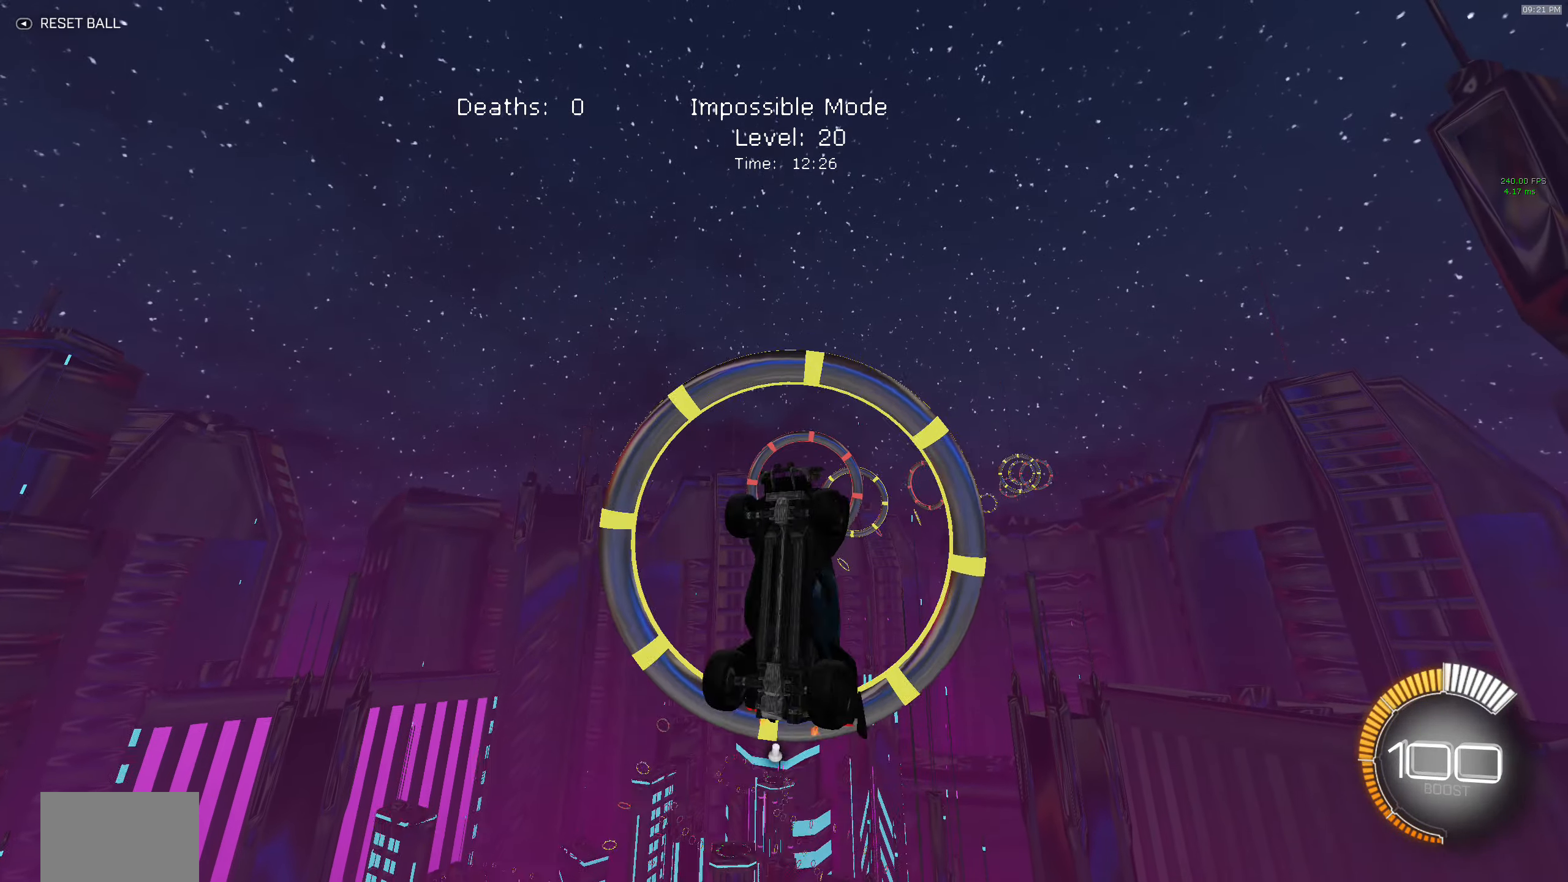
{"buttons": ["B", "X", "R2"], "left_stick": "left", "events": [[116, "B", "down"], [283, "B", "up"], [450, "B", "down"], [450, "left_stick", "left"]]}
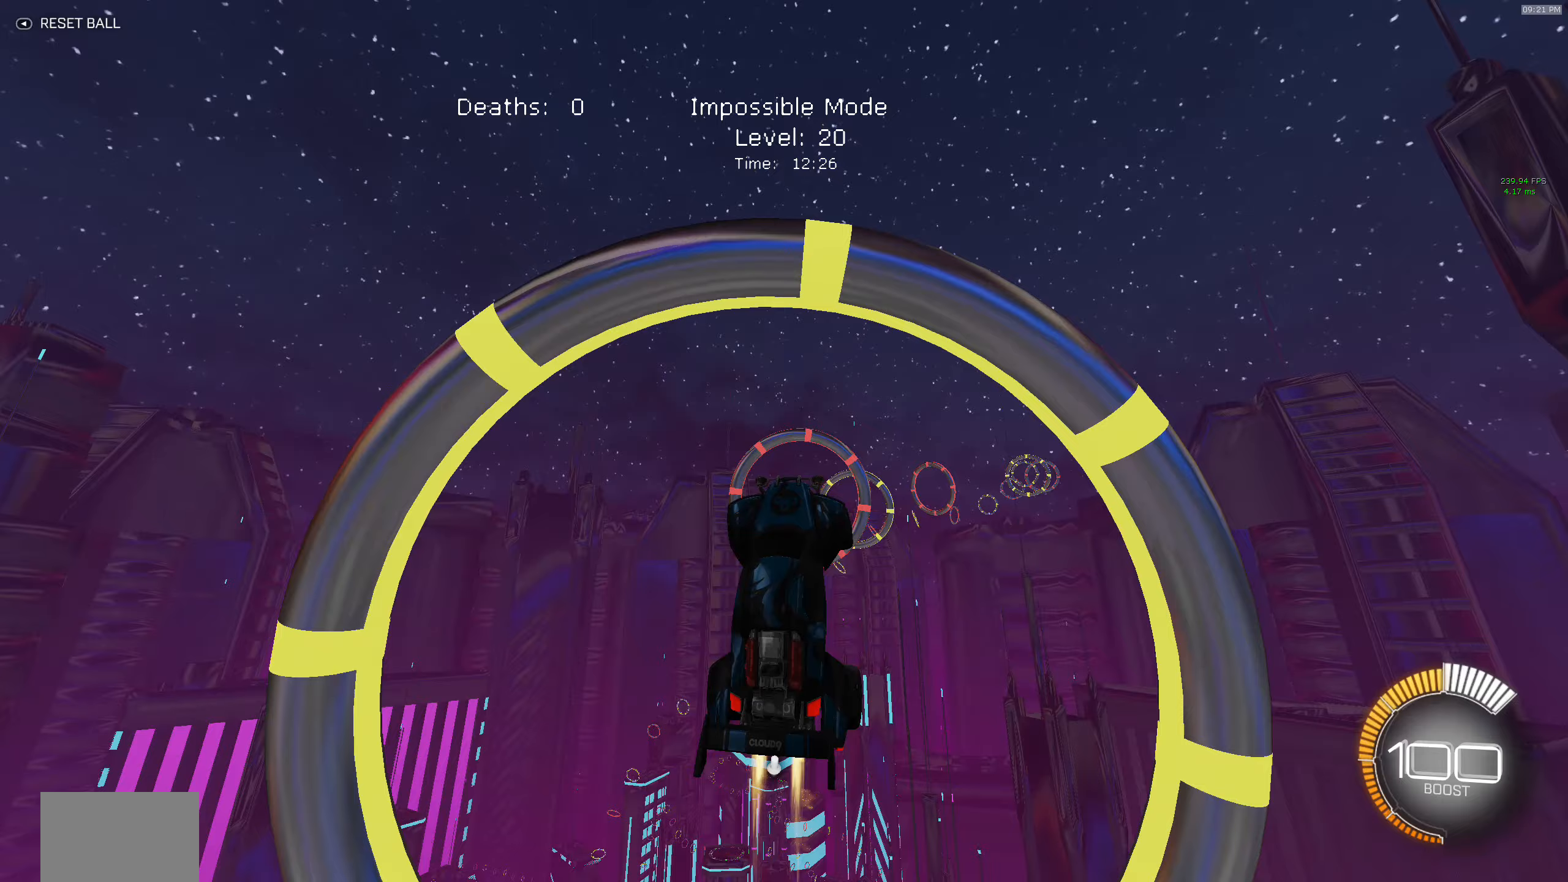
{"buttons": ["X", "R2"], "left_stick": "right", "events": [[117, "B", "up"], [117, "left_stick", "center"], [167, "left_stick", "up"], [217, "B", "down"], [300, "left_stick", "up-right"], [367, "B", "up"], [500, "left_stick", "right"]]}
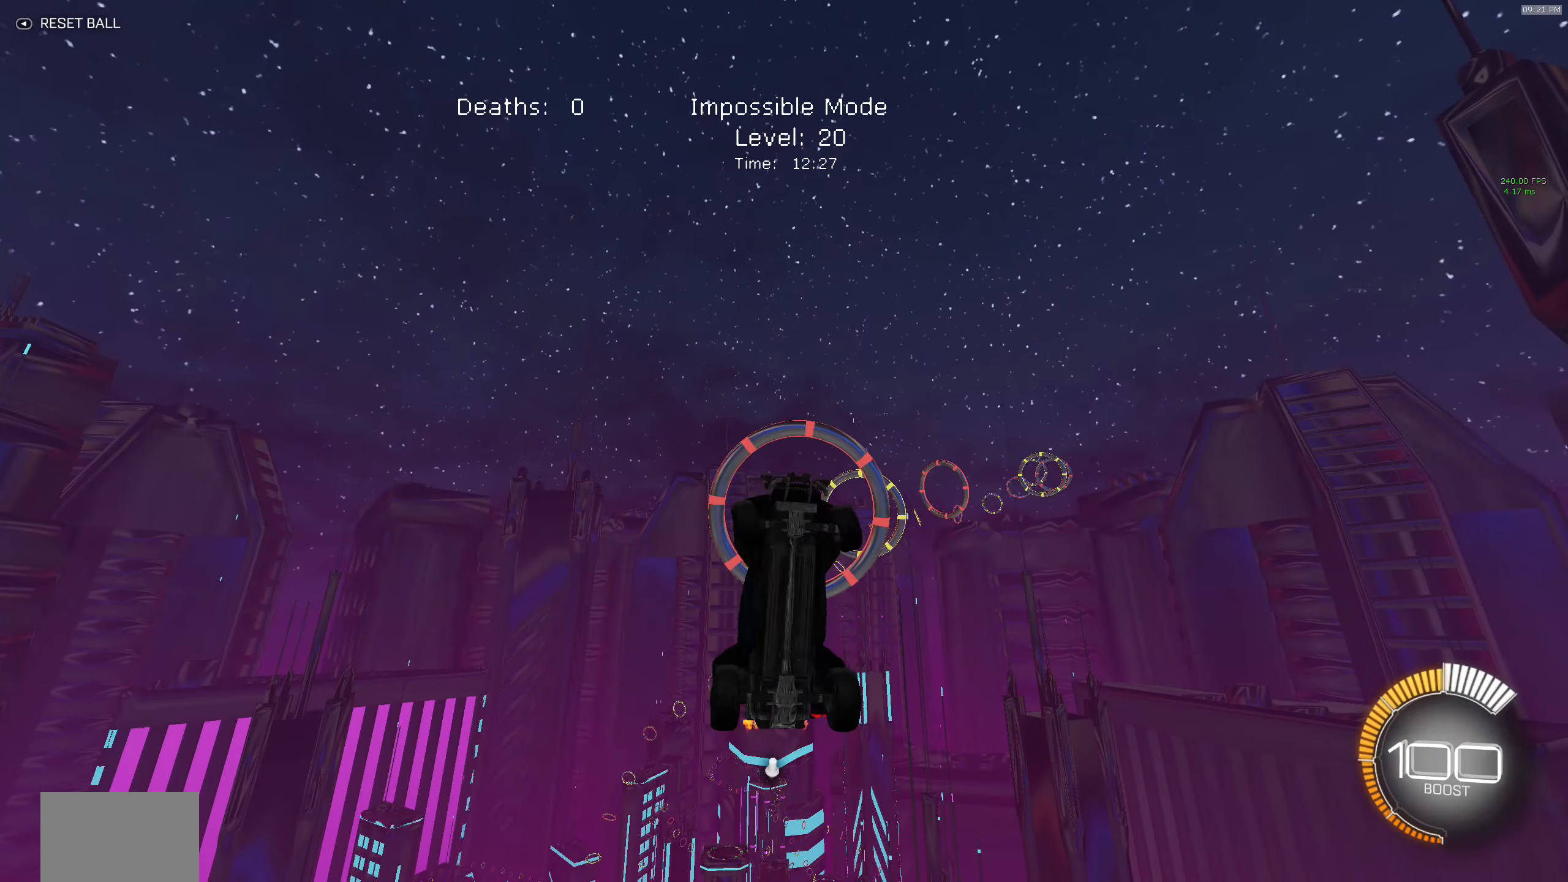
{"buttons": ["X", "R2"], "left_stick": "down-right", "events": [[17, "B", "down"], [183, "B", "up"], [200, "left_stick", "down-right"], [283, "B", "down"], [433, "B", "up"]]}
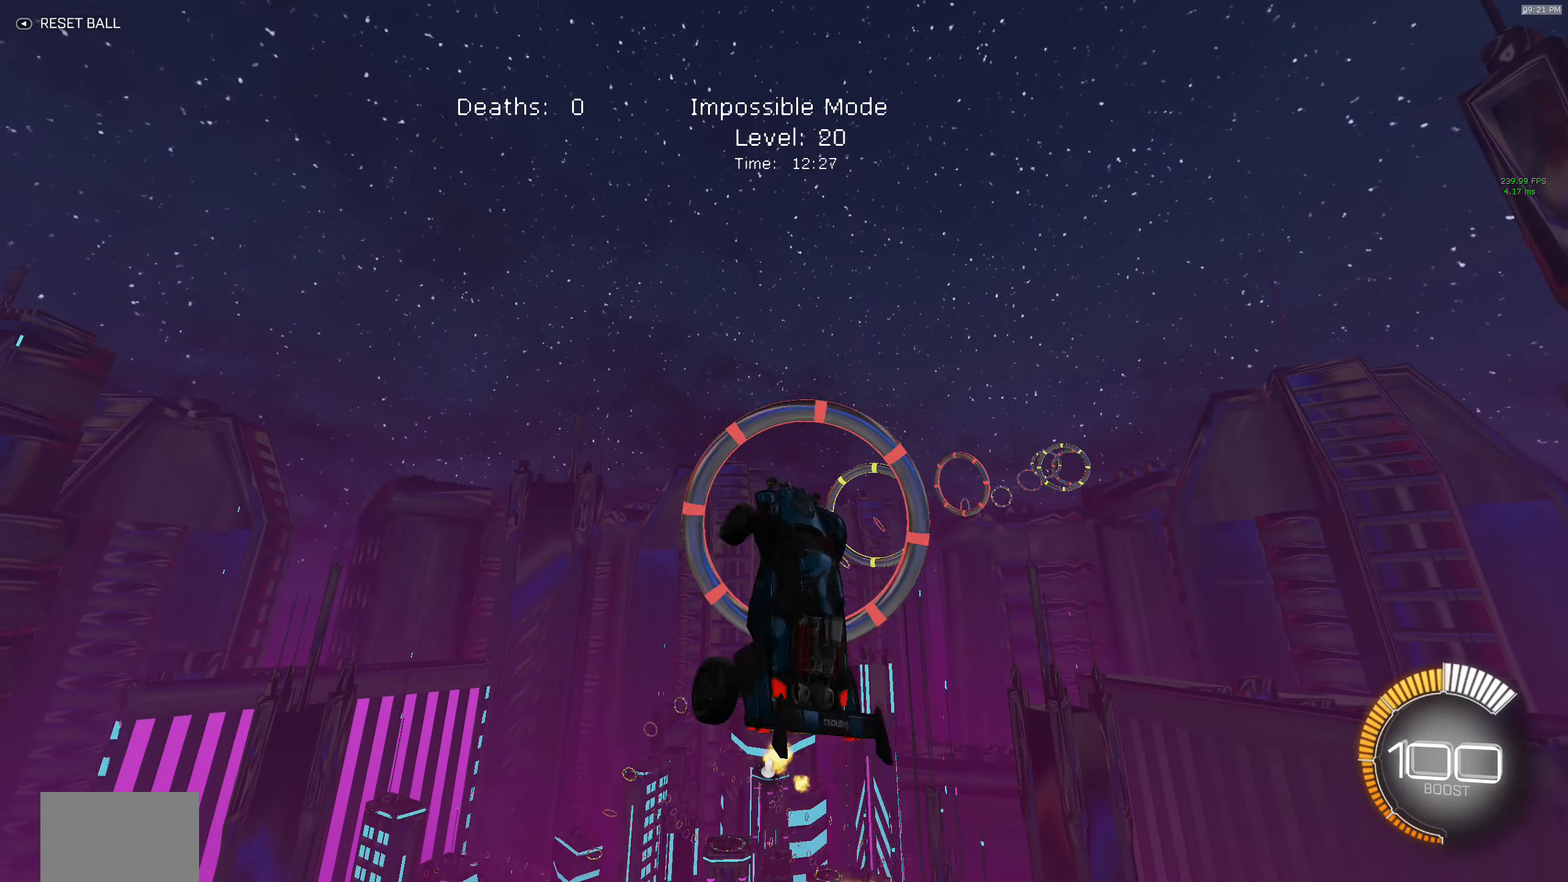
{"buttons": ["X", "R2"], "left_stick": "up", "events": [[50, "B", "down"], [67, "left_stick", "left"], [217, "B", "up"], [317, "B", "down"], [433, "left_stick", "up"], [450, "B", "up"]]}
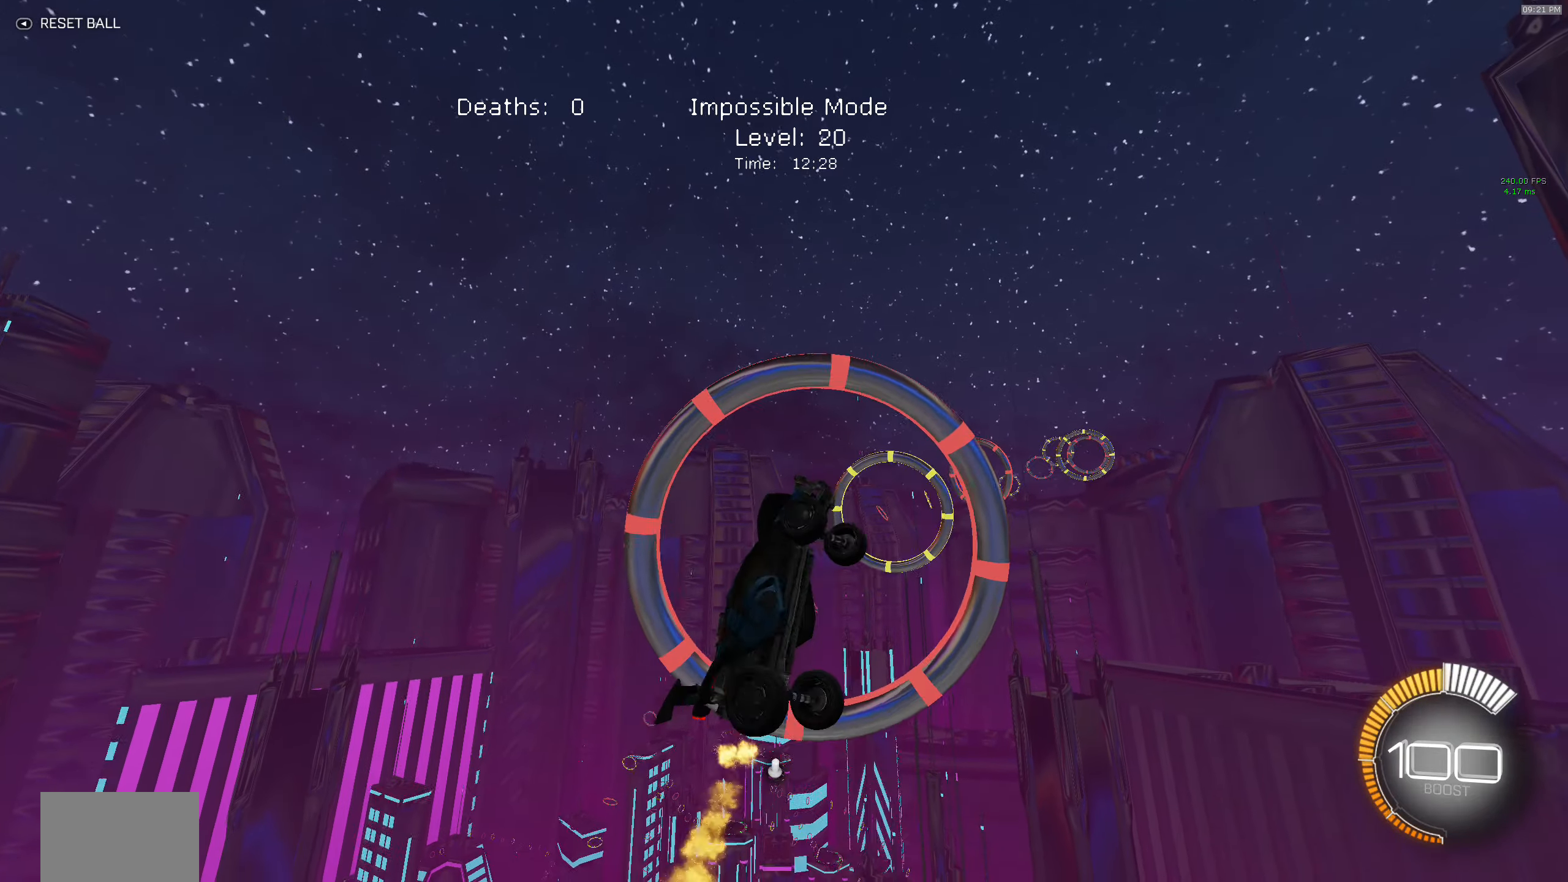
{"buttons": ["X", "R2"], "left_stick": "center", "events": [[50, "B", "down"], [167, "B", "up"], [183, "left_stick", "right"], [250, "left_stick", "down-right"], [333, "B", "down"], [350, "left_stick", "center"], [467, "B", "up"]]}
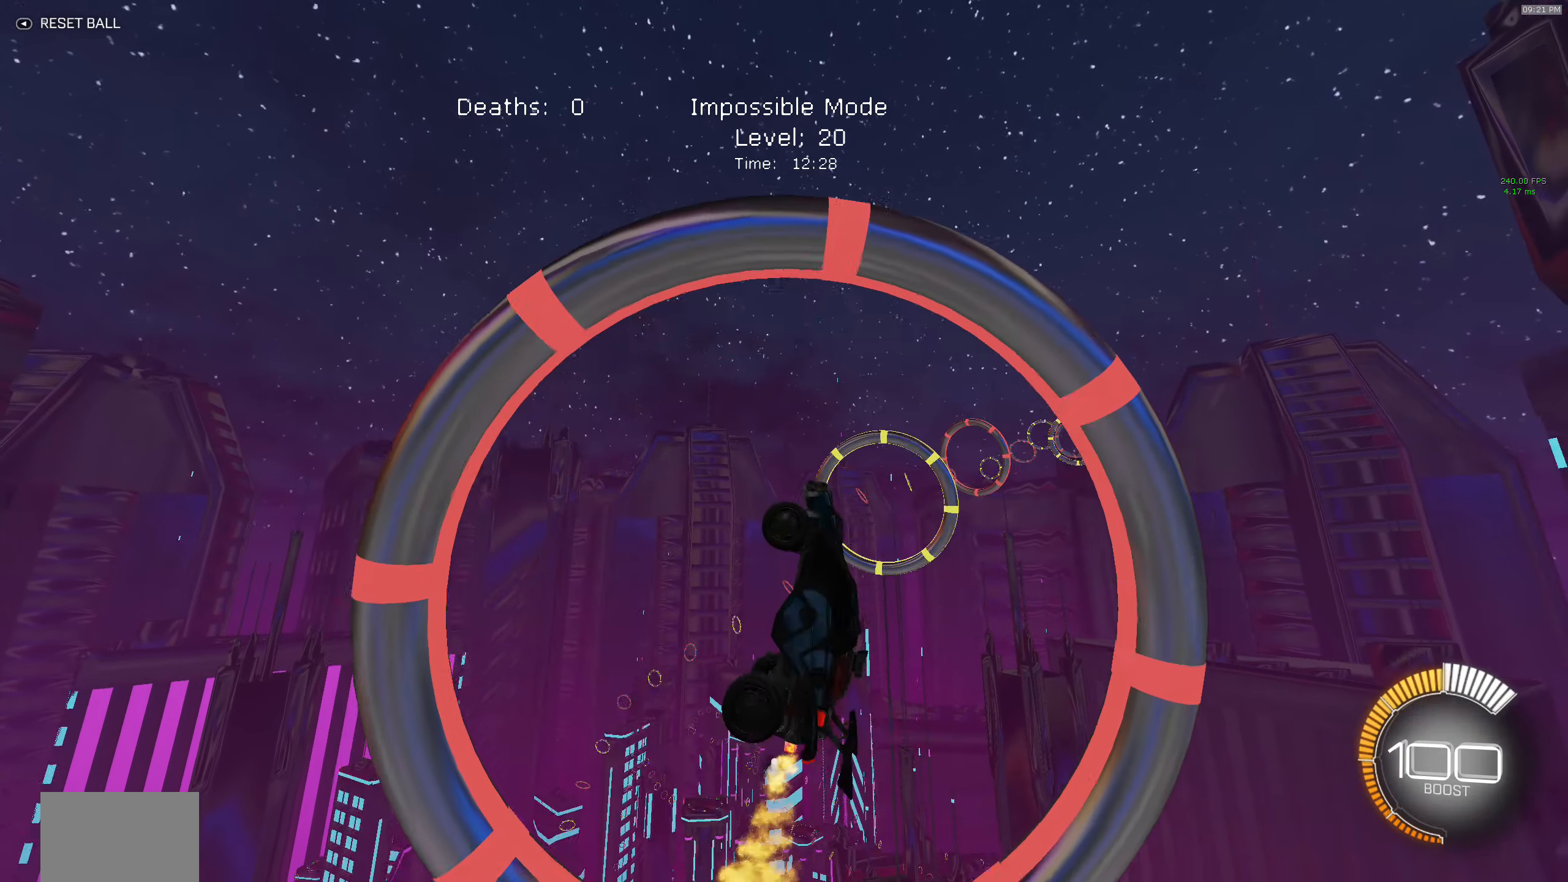
{"buttons": ["B", "X", "R2"], "left_stick": "center", "events": [[83, "B", "down"], [200, "left_stick", "down-left"], [283, "B", "up"], [367, "left_stick", "center"], [383, "B", "down"]]}
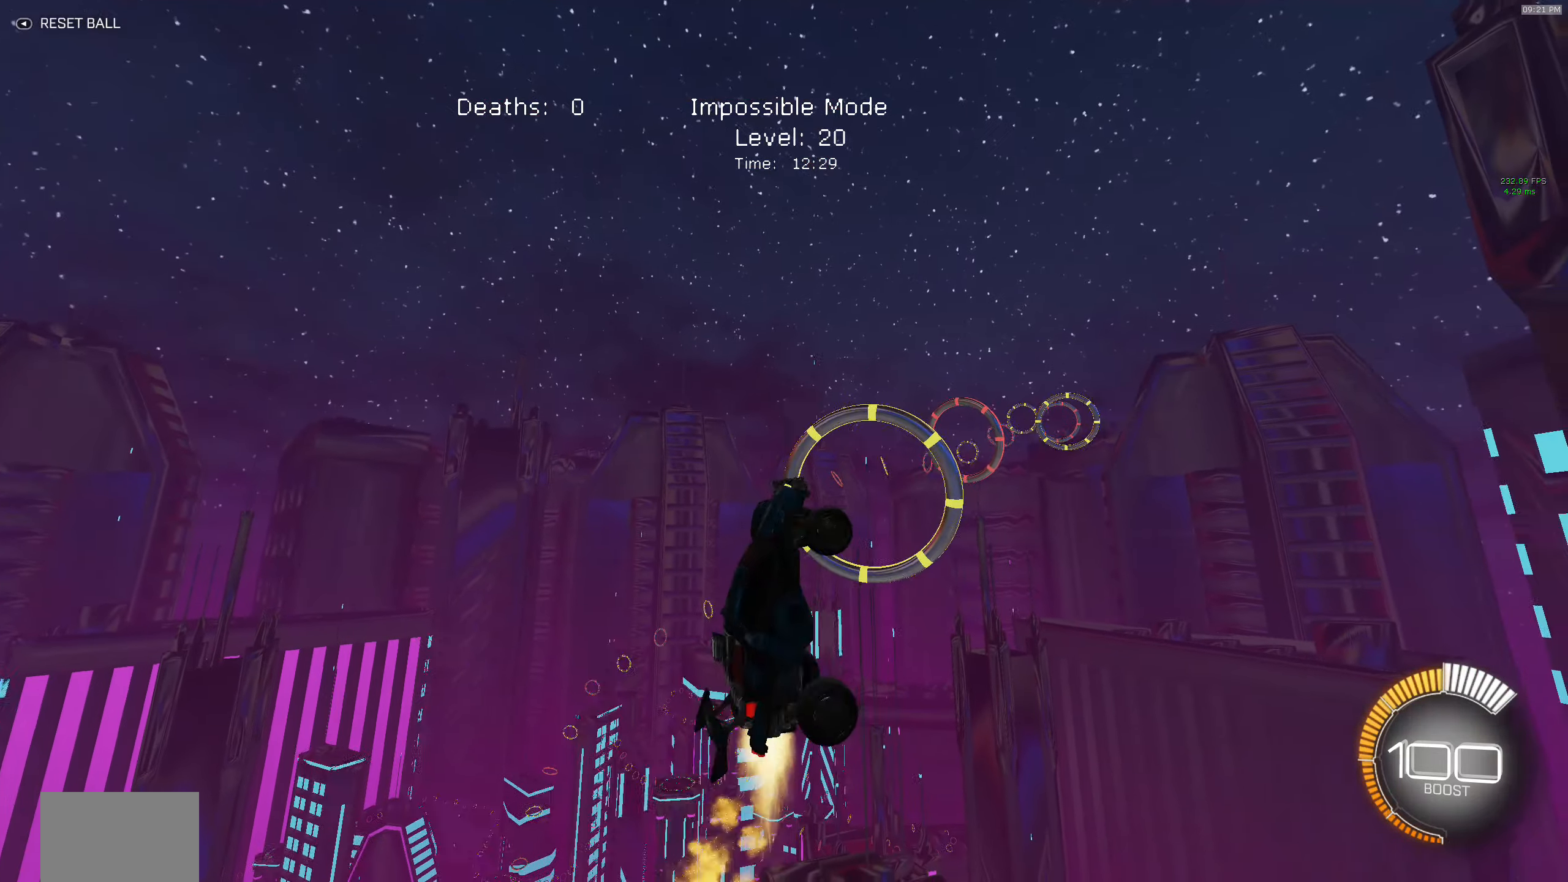
{"buttons": ["B", "X", "R2"], "left_stick": "center", "events": [[50, "B", "up"], [50, "left_stick", "up"], [150, "B", "down"], [283, "B", "up"], [300, "left_stick", "center"], [383, "B", "down"]]}
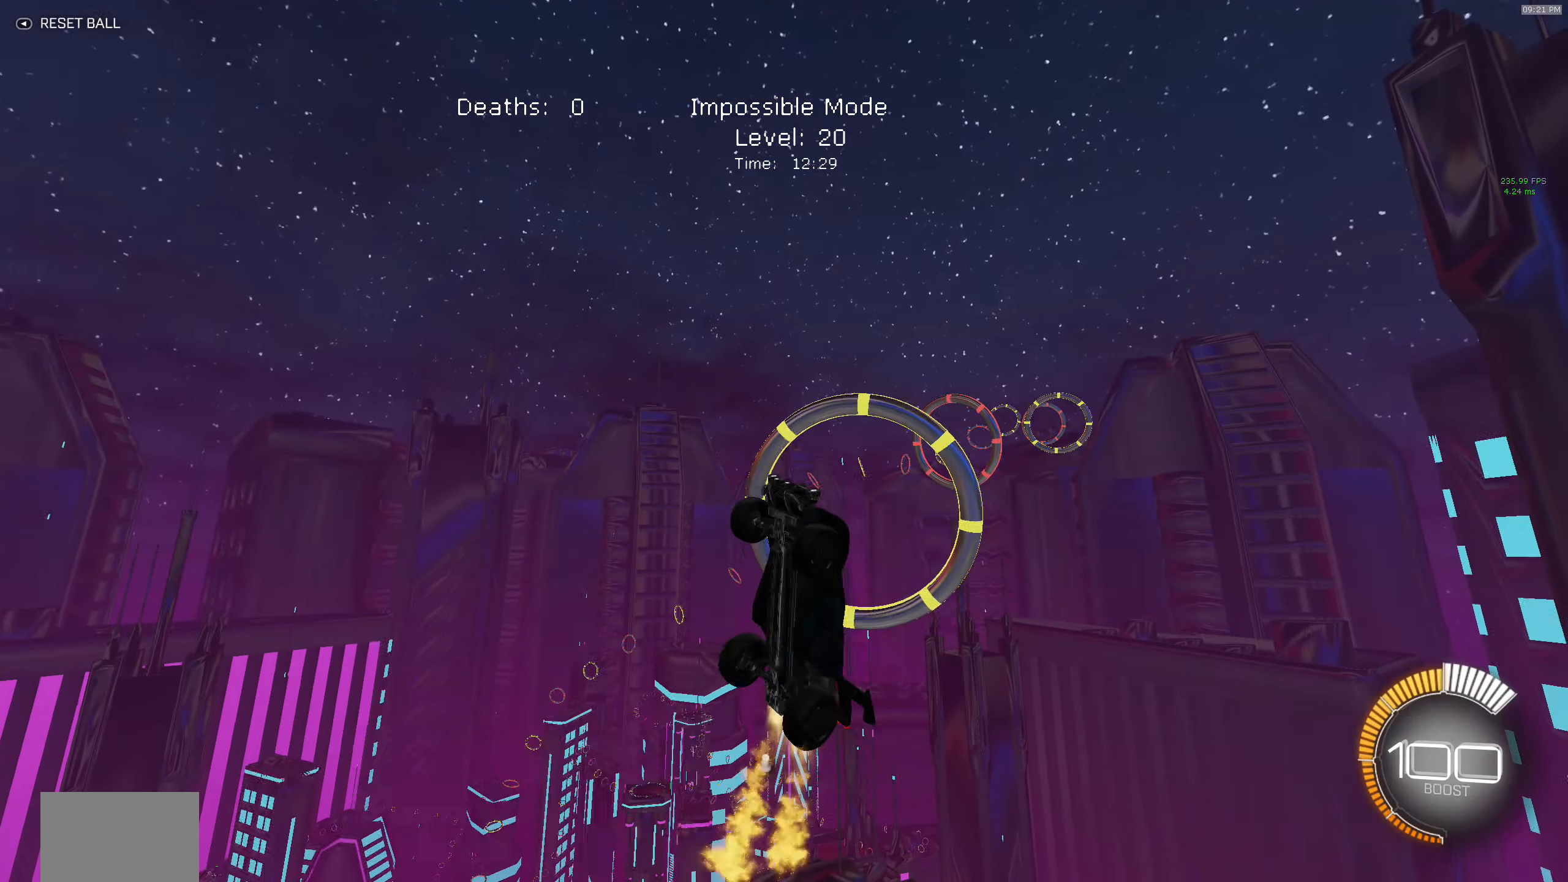
{"buttons": ["X", "R2"], "left_stick": "left", "events": [[17, "B", "up"], [100, "B", "down"], [183, "left_stick", "up-right"], [267, "B", "up"], [367, "B", "down"], [500, "B", "up"], [500, "left_stick", "left"]]}